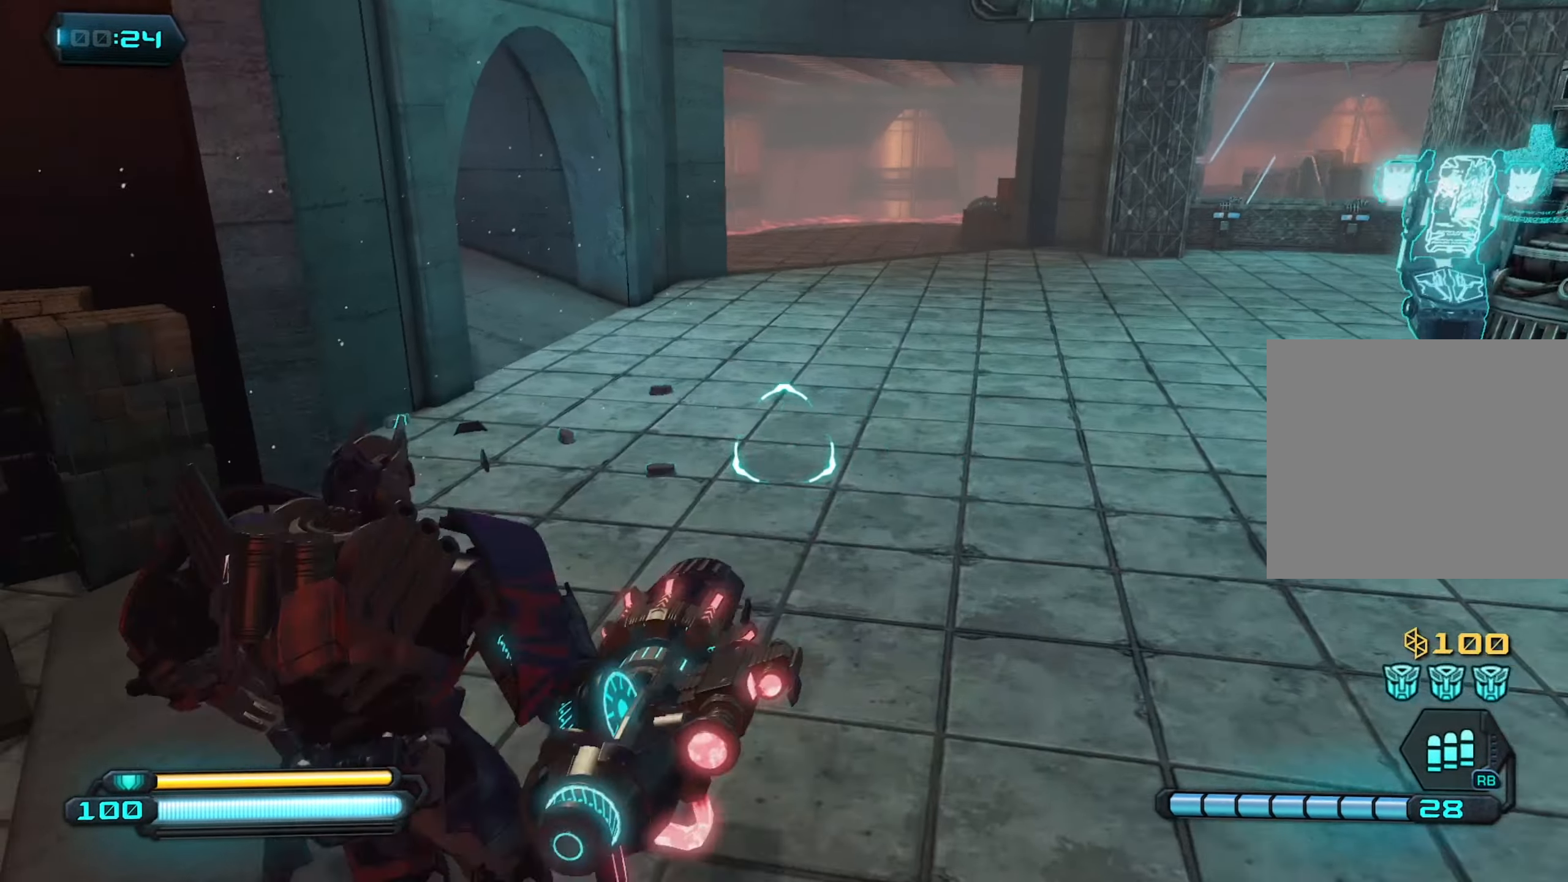
Gameplay with a controller (PlayStation layout); each line is a JSON object with the inputs held at the frame after it. "events" lists button and stick changes between this image and that frame as [ms after this image, input, new state], when the widget could be followed in between.
{"buttons": ["L1"], "left_stick": "up", "right_stick": "right", "events": [[50, "L1", "down"], [50, "right_stick", "center"], [67, "left_stick", "up"], [184, "right_stick", "right"]]}
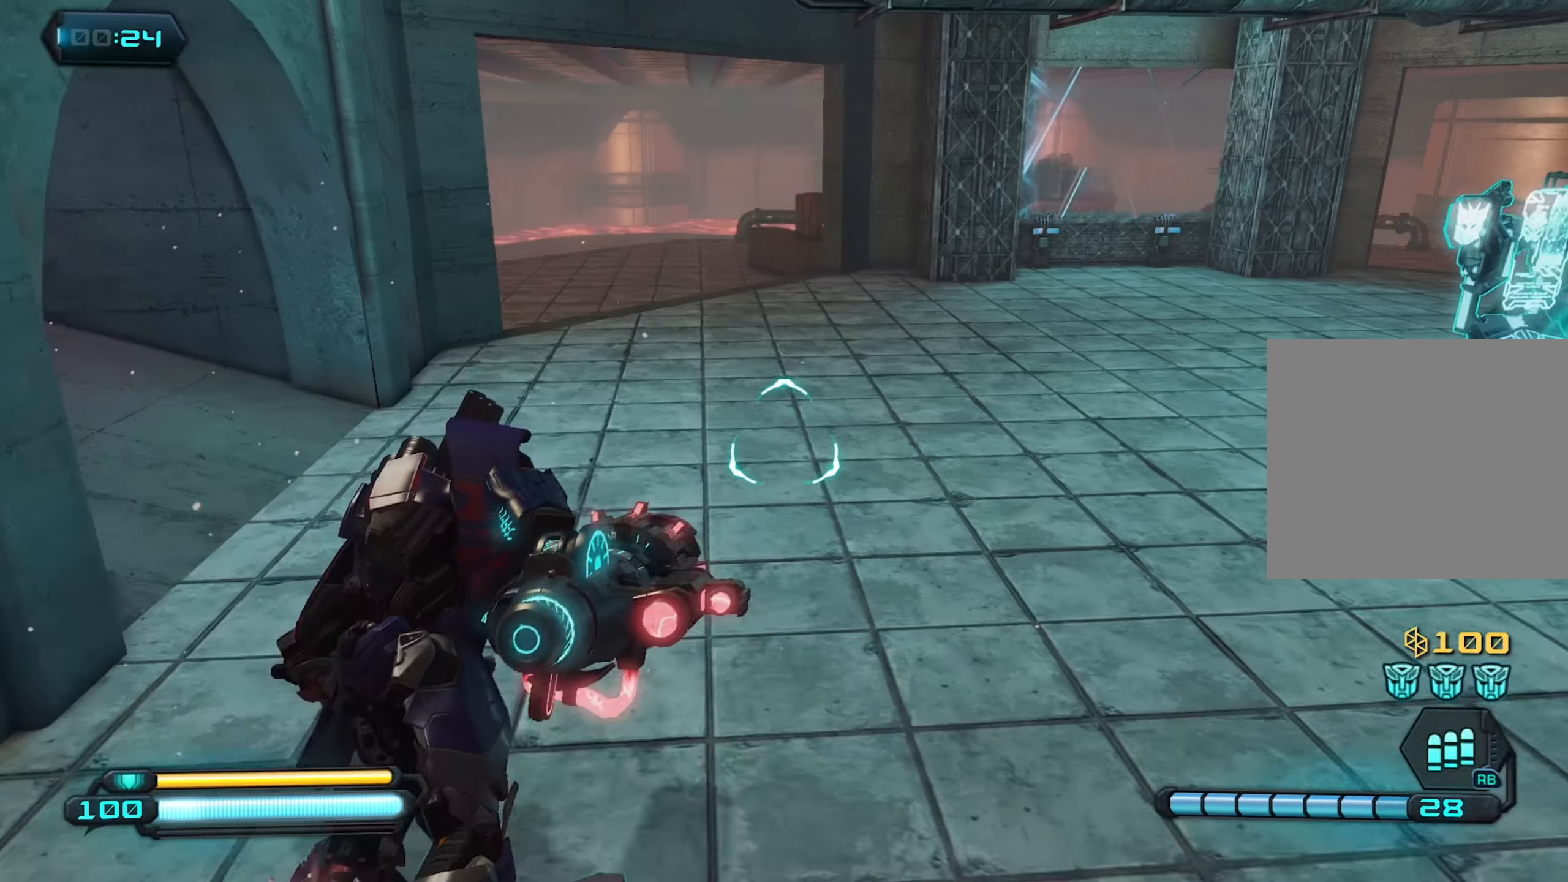
{"buttons": [], "left_stick": "left", "right_stick": "left", "events": [[184, "right_stick", "center"], [267, "right_stick", "left"], [300, "L1", "up"], [334, "left_stick", "left"]]}
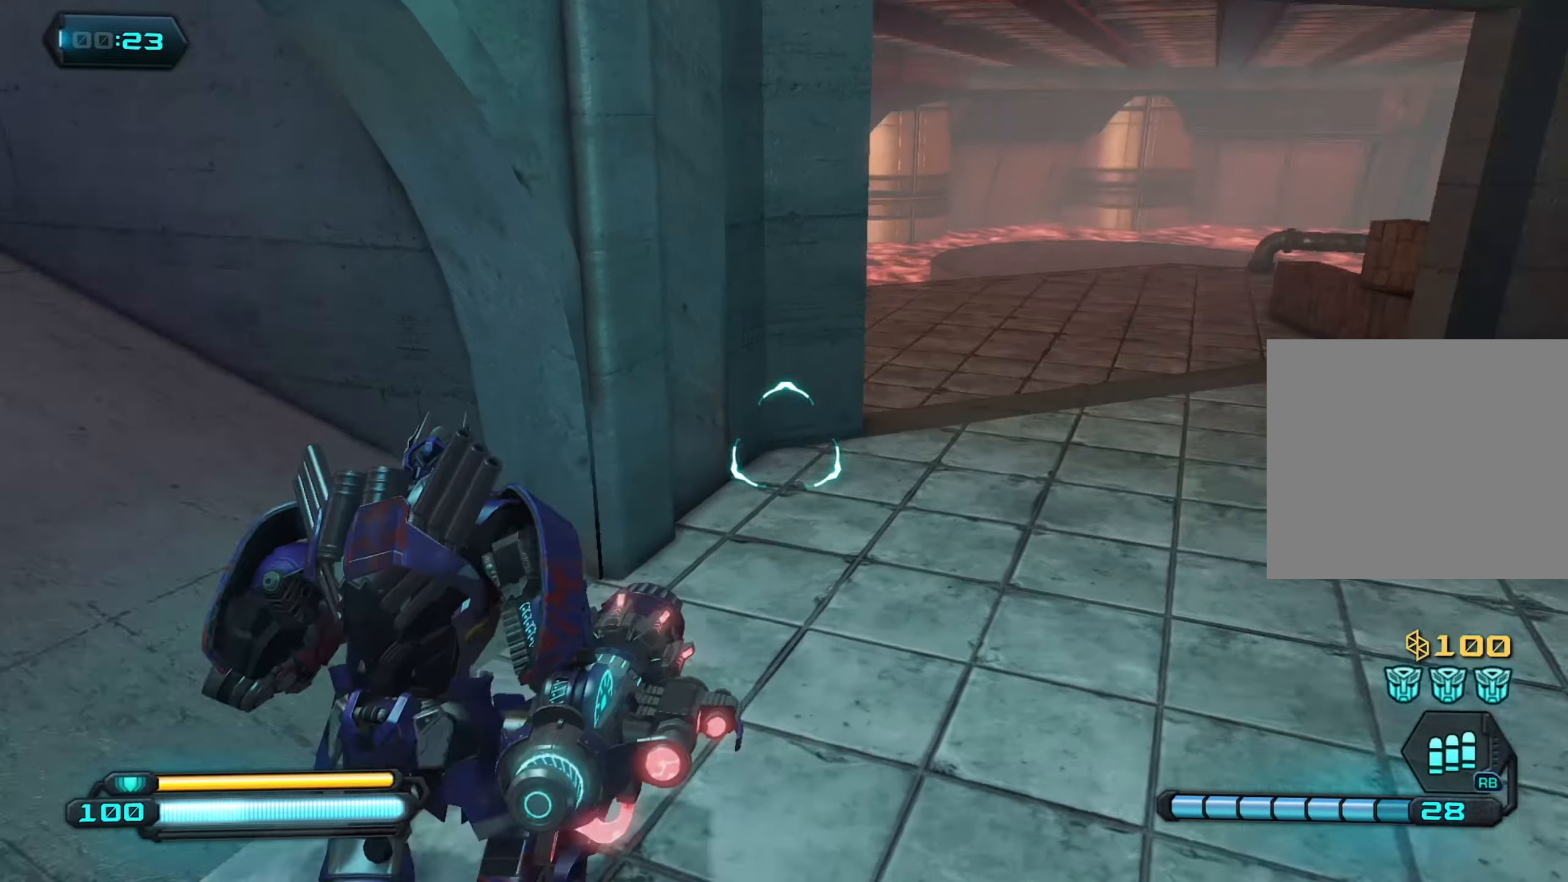
{"buttons": [], "left_stick": "up", "right_stick": "left", "events": [[167, "left_stick", "up-left"], [300, "left_stick", "up"]]}
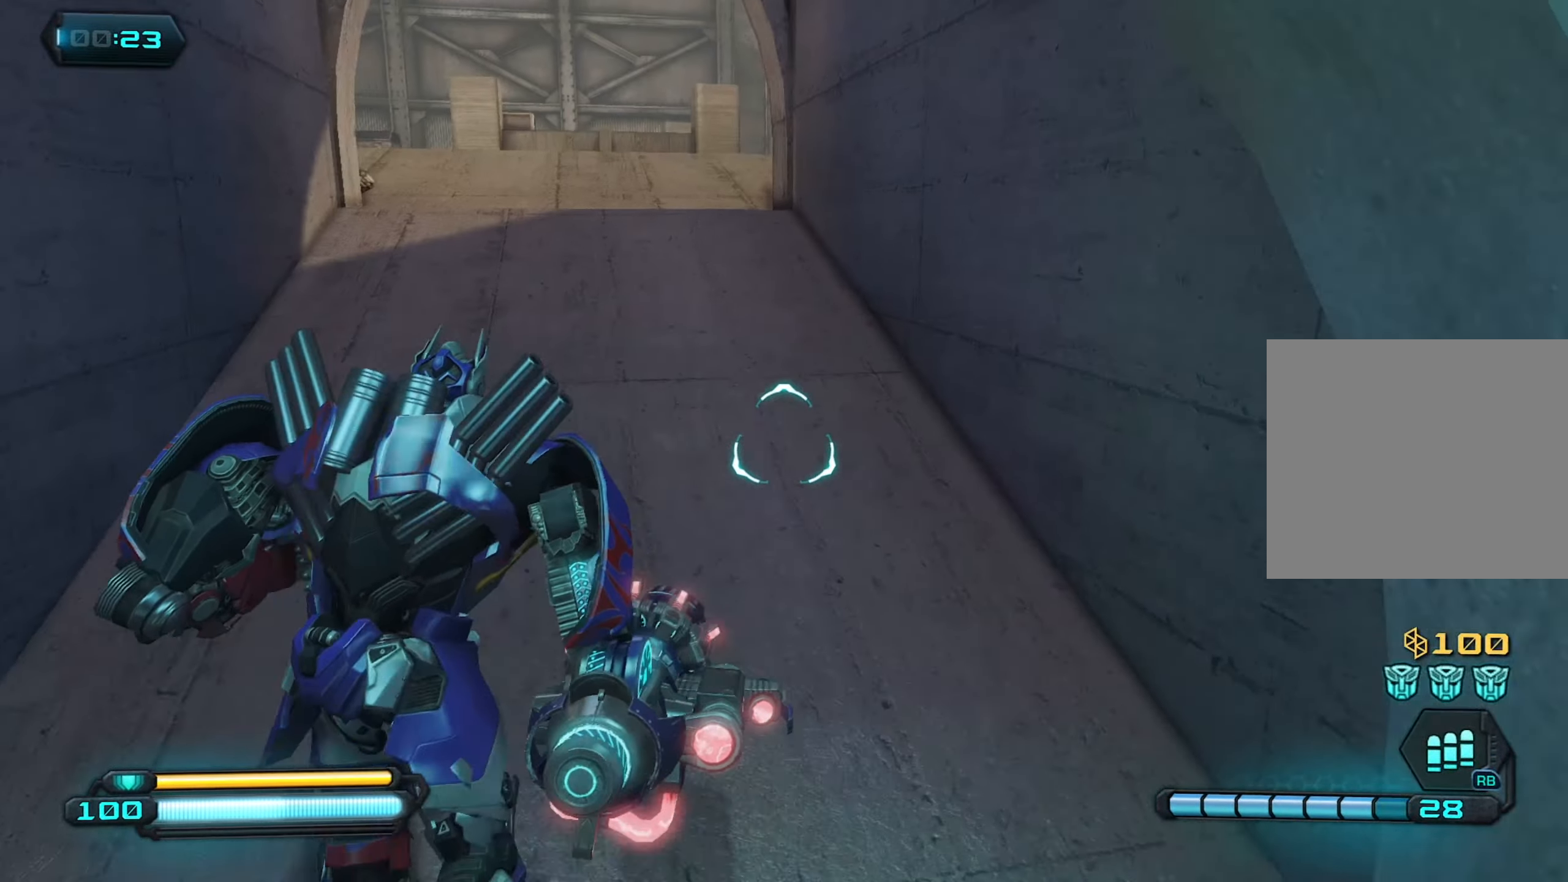
{"buttons": ["L1"], "left_stick": "up", "right_stick": "center", "events": [[50, "right_stick", "up-left"], [217, "right_stick", "up"], [350, "L1", "down"], [384, "right_stick", "center"]]}
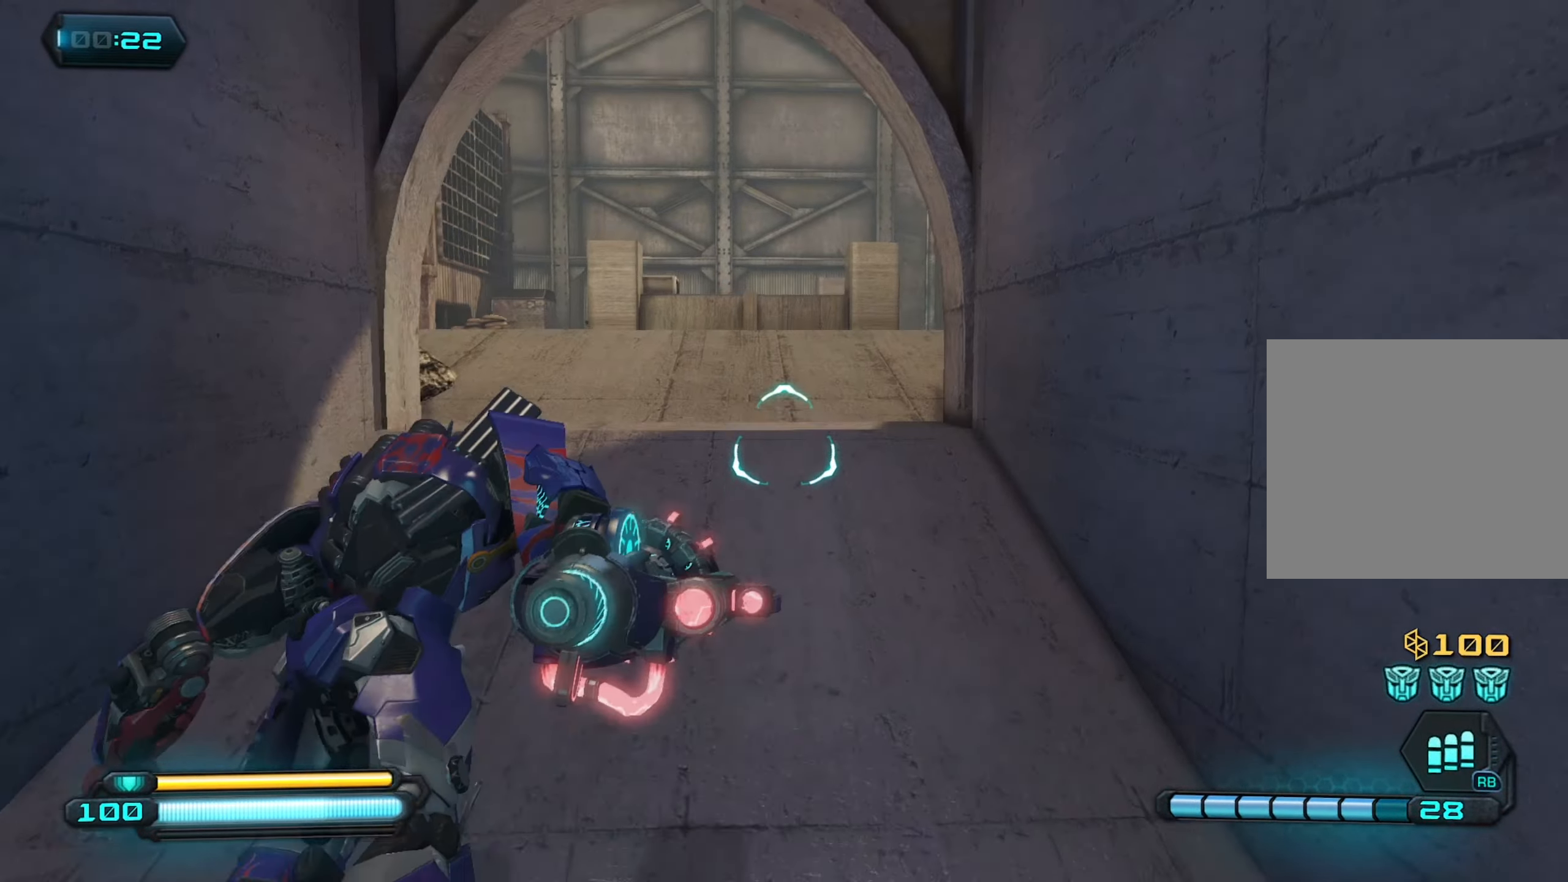
{"buttons": ["L1"], "left_stick": "up", "right_stick": "down-right", "events": [[34, "right_stick", "down-right"]]}
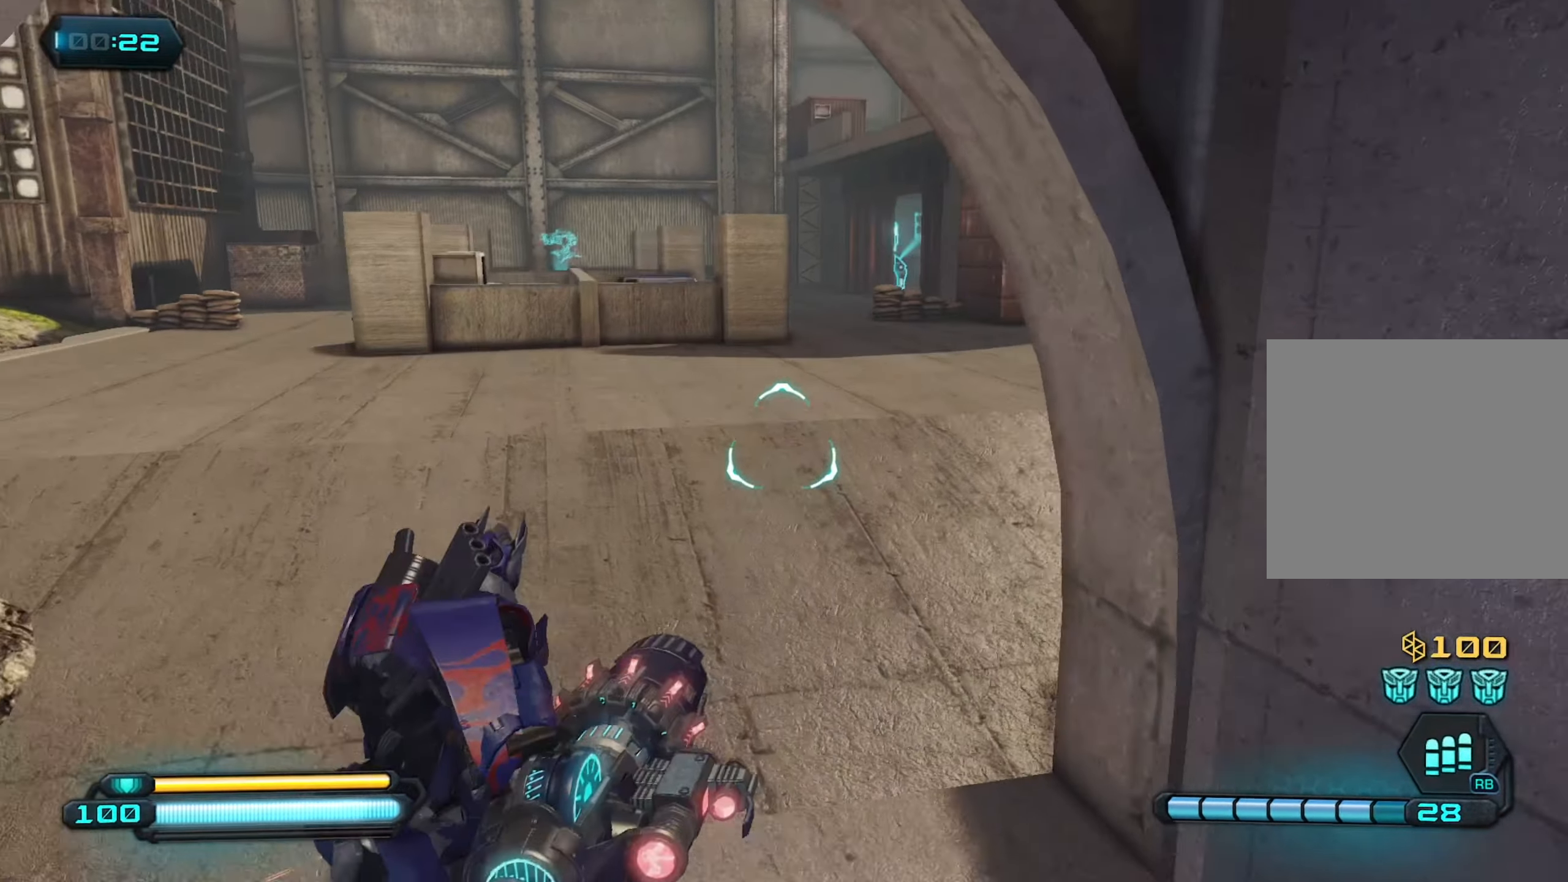
{"buttons": ["L1"], "left_stick": "up", "right_stick": "right", "events": [[217, "right_stick", "right"]]}
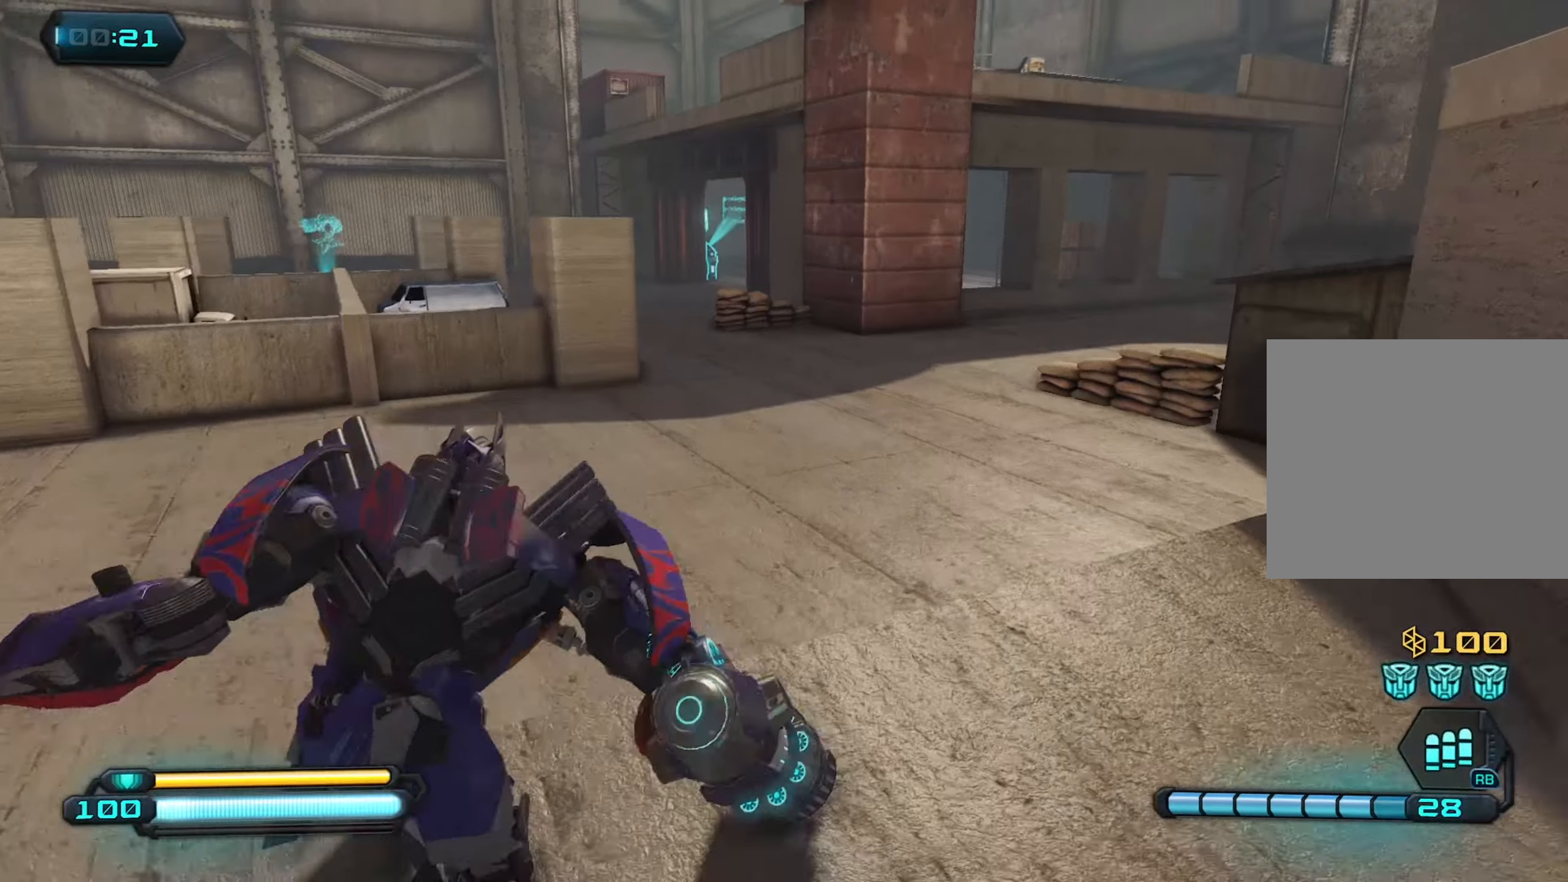
{"buttons": ["L1"], "left_stick": "up", "right_stick": "down-left", "events": [[166, "right_stick", "down"], [233, "right_stick", "down-left"]]}
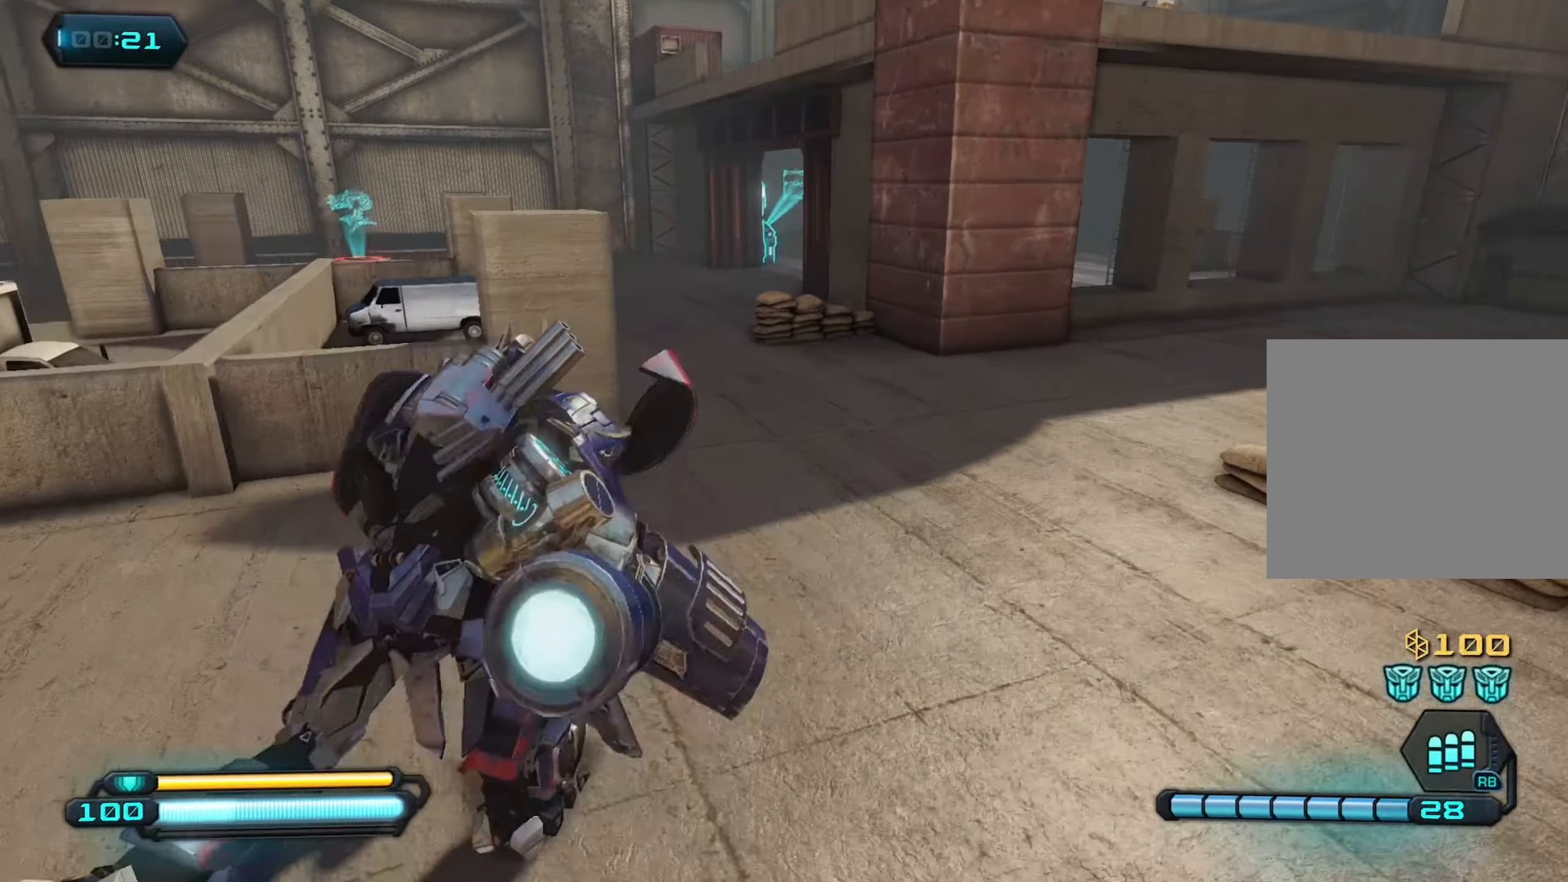
{"buttons": [], "left_stick": "right", "right_stick": "down-left", "events": [[66, "L1", "up"], [183, "left_stick", "up-right"], [216, "CROSS", "down"], [366, "CROSS", "up"], [366, "left_stick", "right"]]}
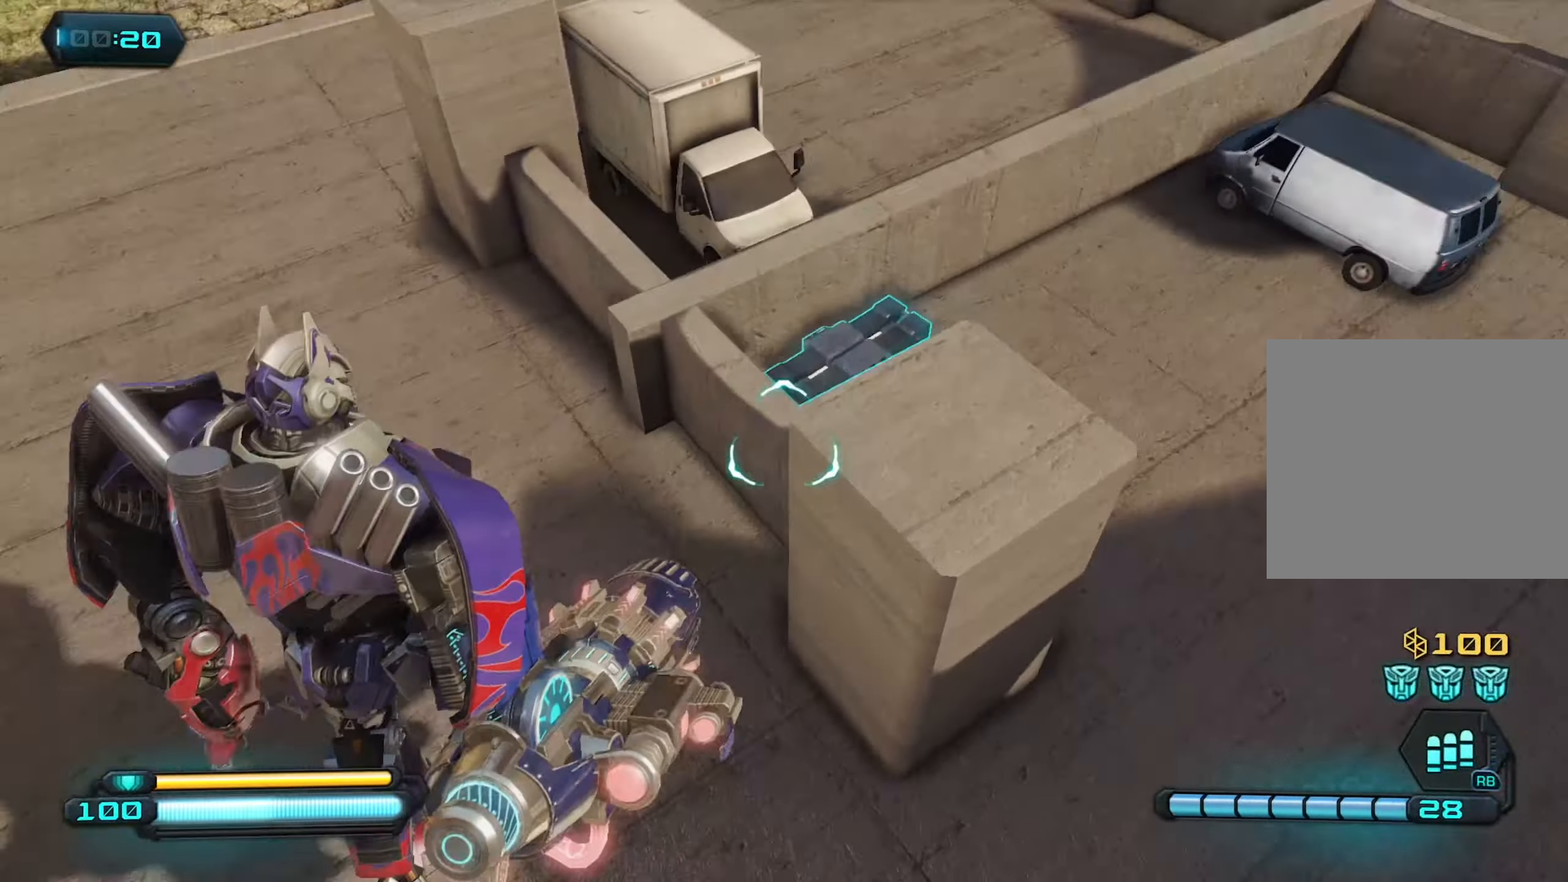
{"buttons": [], "left_stick": "right", "right_stick": "up-left", "events": [[266, "right_stick", "up-left"]]}
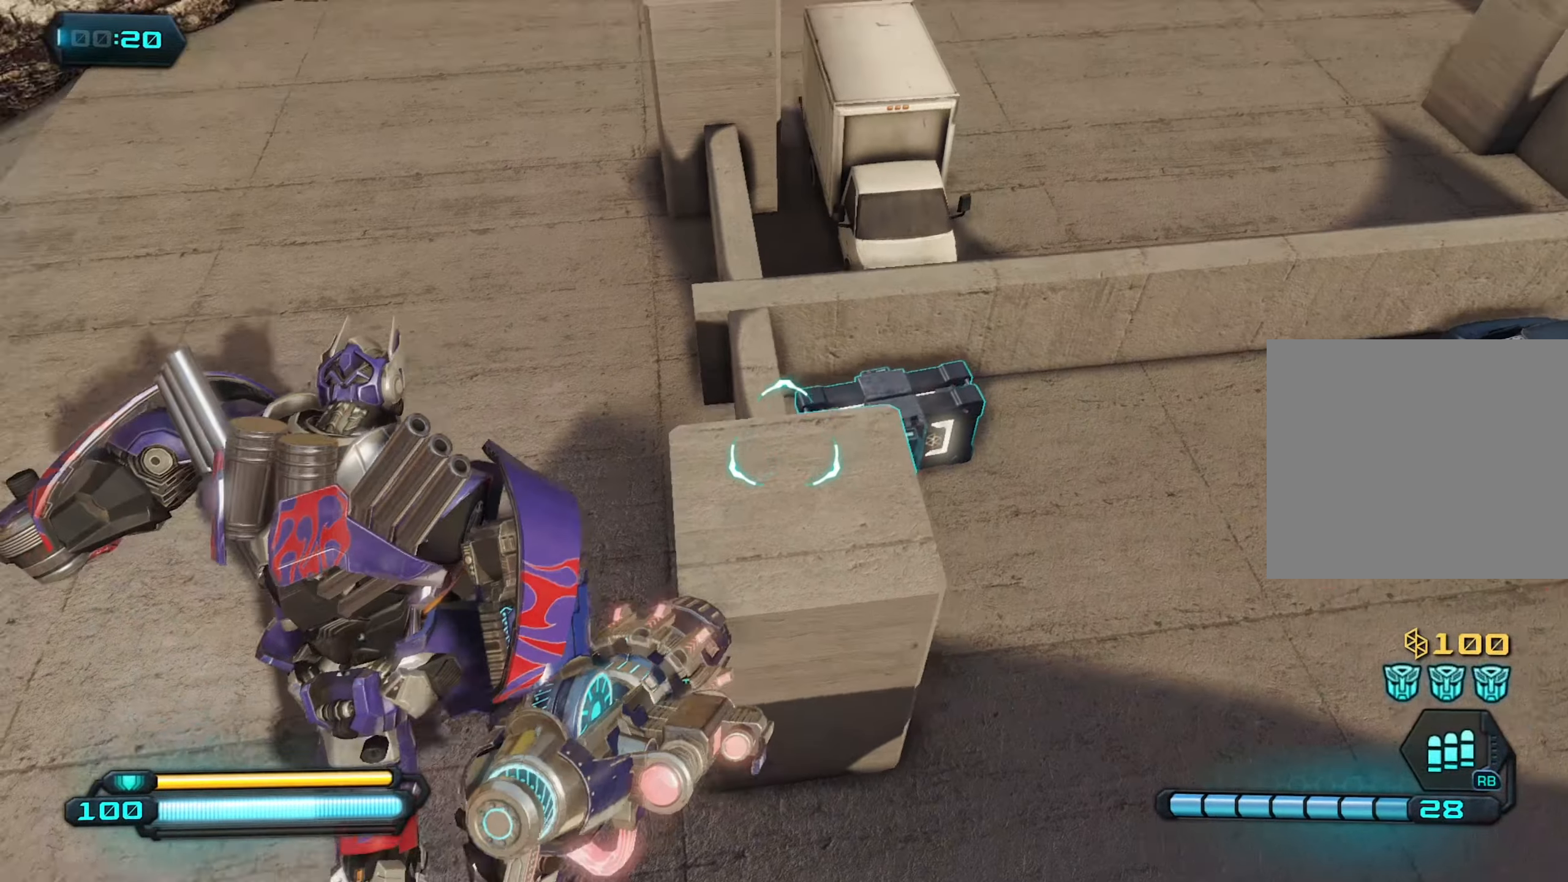
{"buttons": [], "left_stick": "up-right", "right_stick": "up-left", "events": [[183, "right_stick", "up"], [283, "right_stick", "up-left"], [400, "left_stick", "up-right"]]}
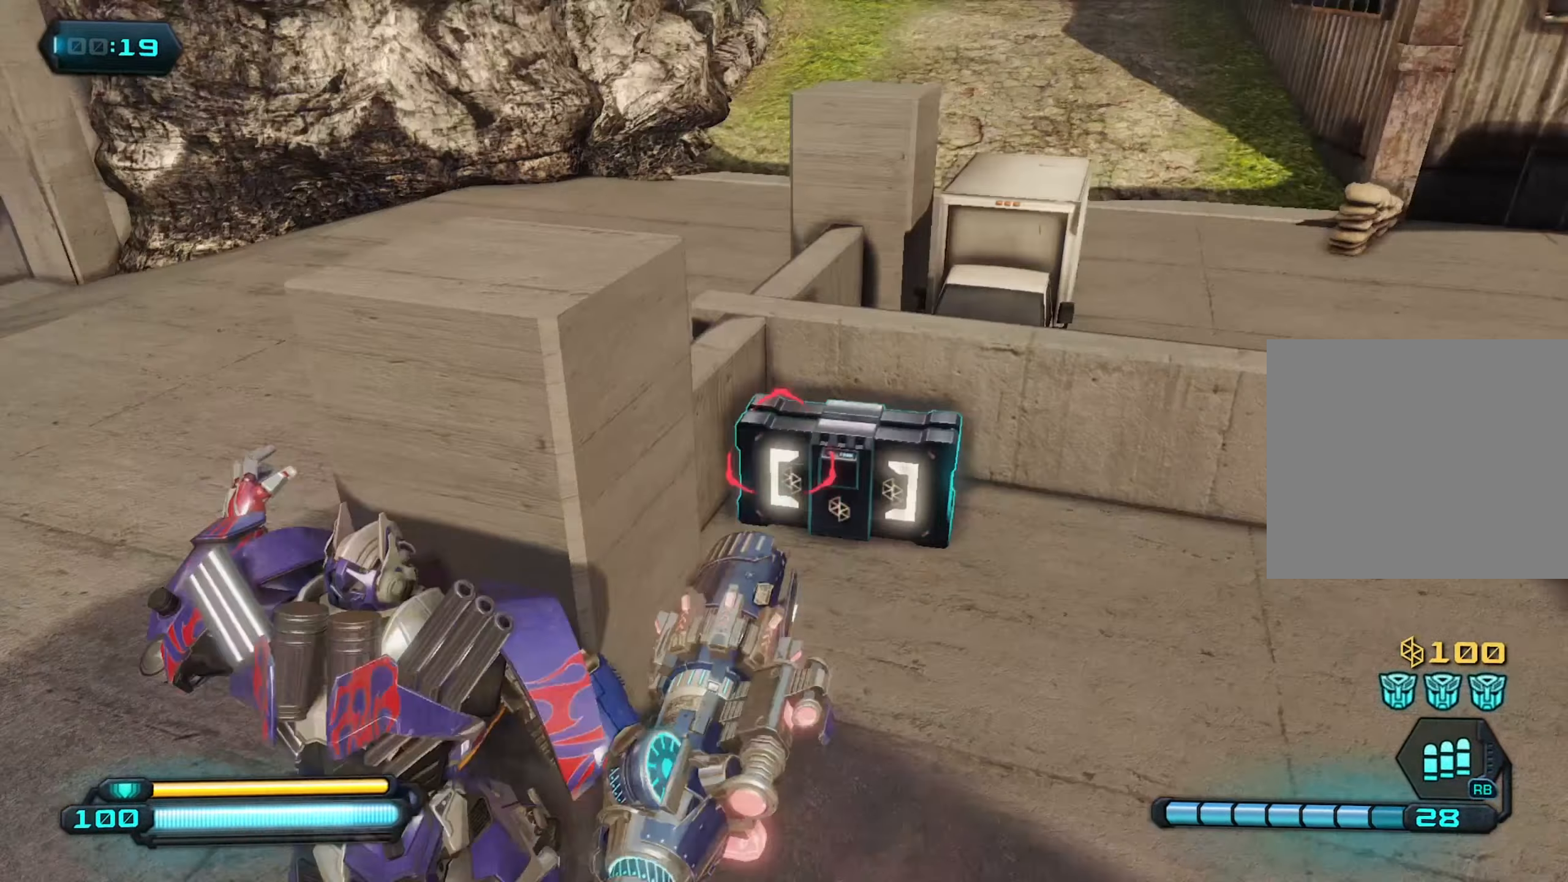
{"buttons": [], "left_stick": "down-right", "right_stick": "center", "events": [[66, "R3", "down"], [116, "right_stick", "left"], [183, "R3", "up"], [200, "left_stick", "down-right"], [483, "right_stick", "center"]]}
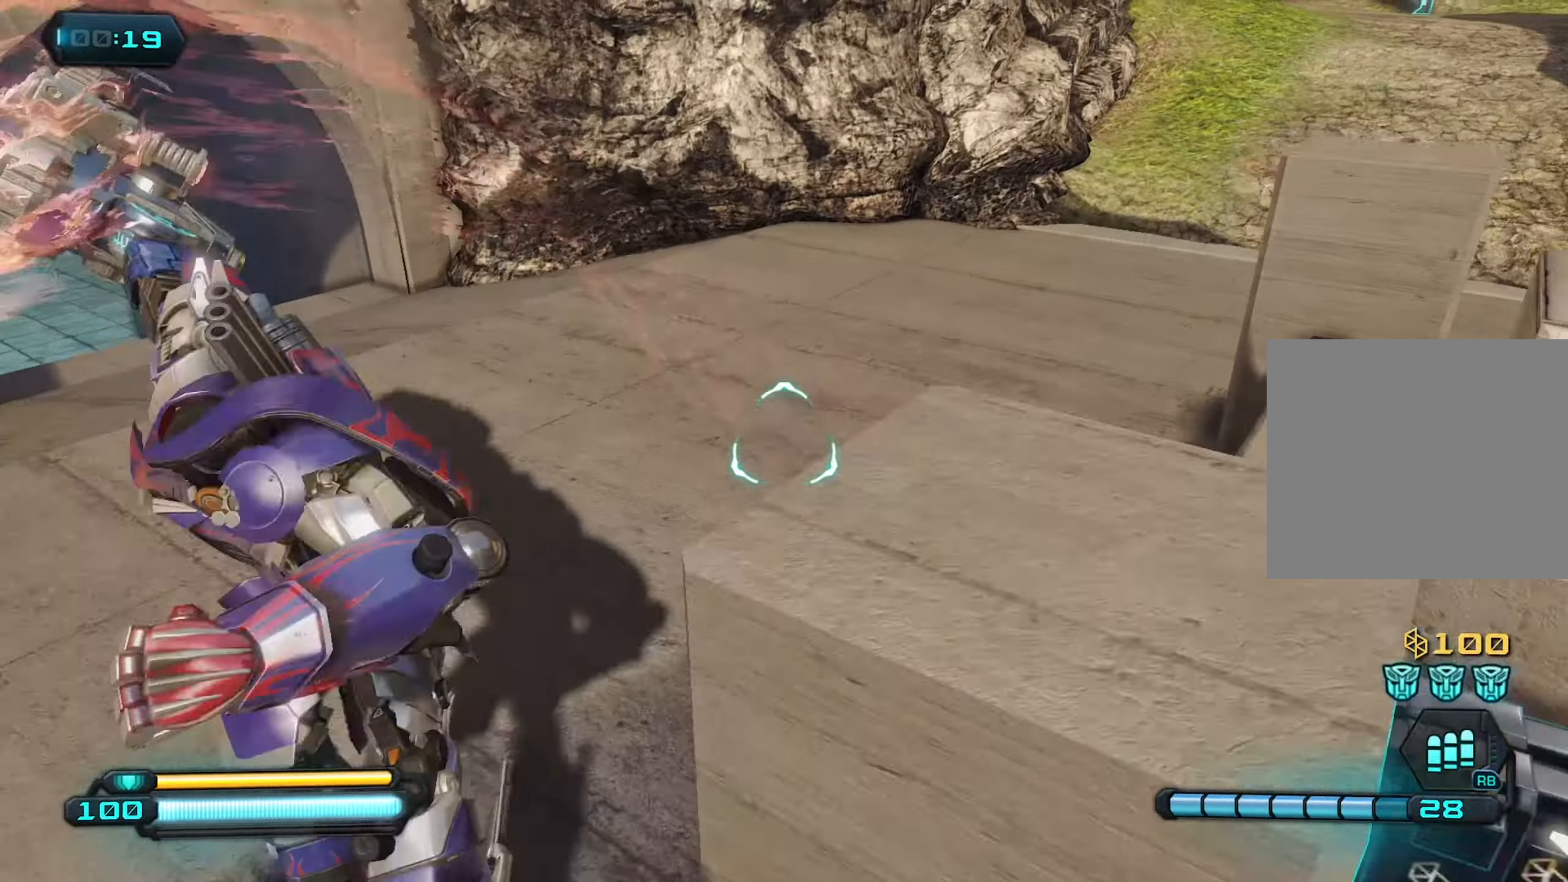
{"buttons": [], "left_stick": "down-right", "right_stick": "right", "events": [[33, "right_stick", "right"]]}
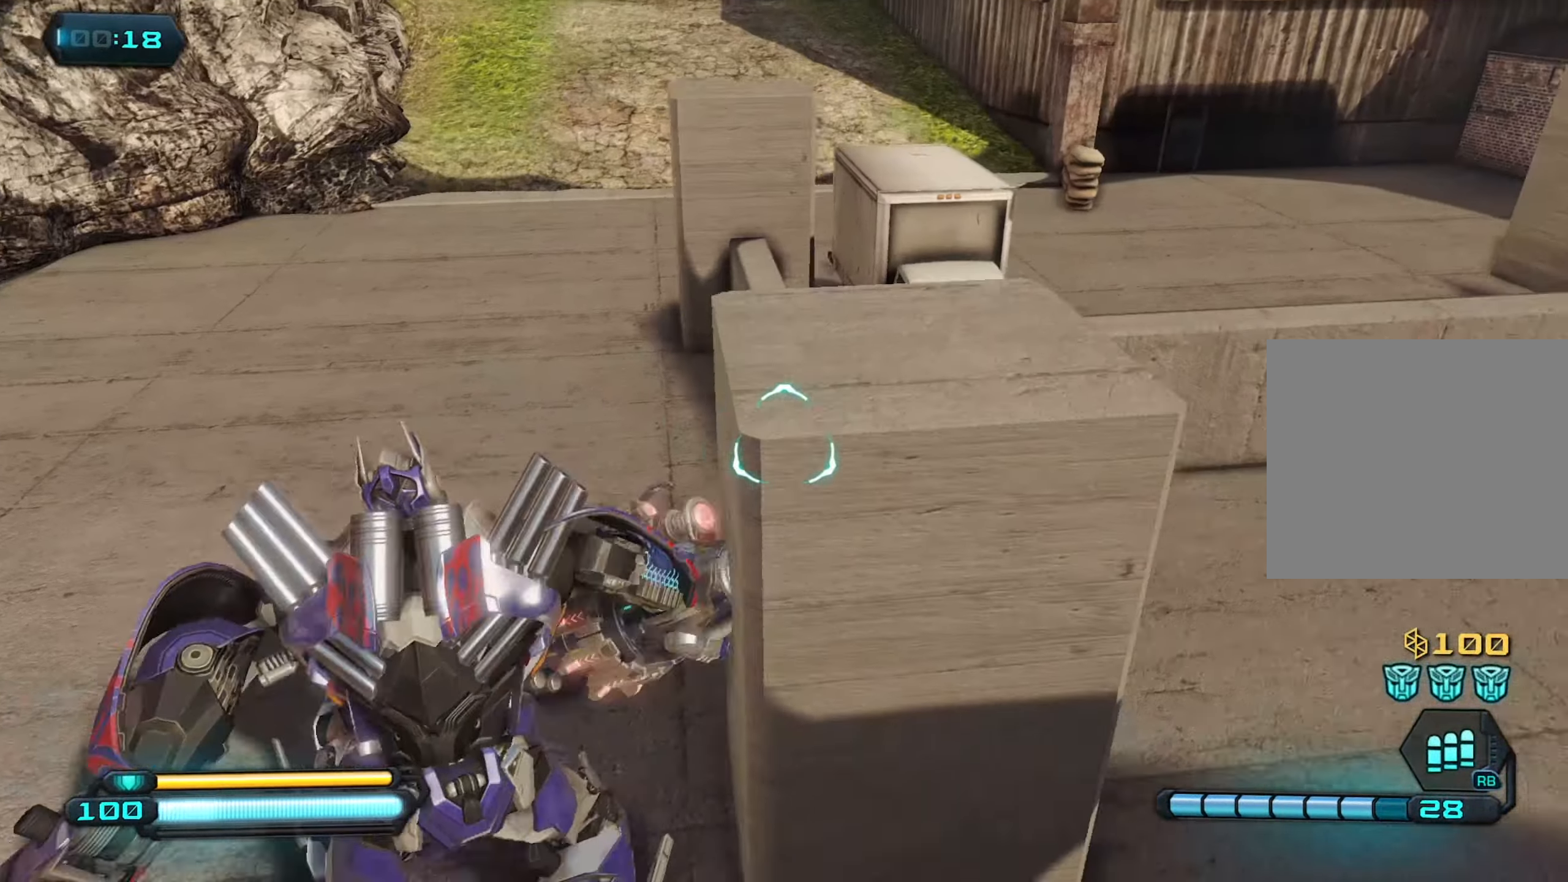
{"buttons": [], "left_stick": "up-right", "right_stick": "left", "events": [[116, "right_stick", "center"], [150, "left_stick", "right"], [283, "right_stick", "left"], [316, "left_stick", "up-right"]]}
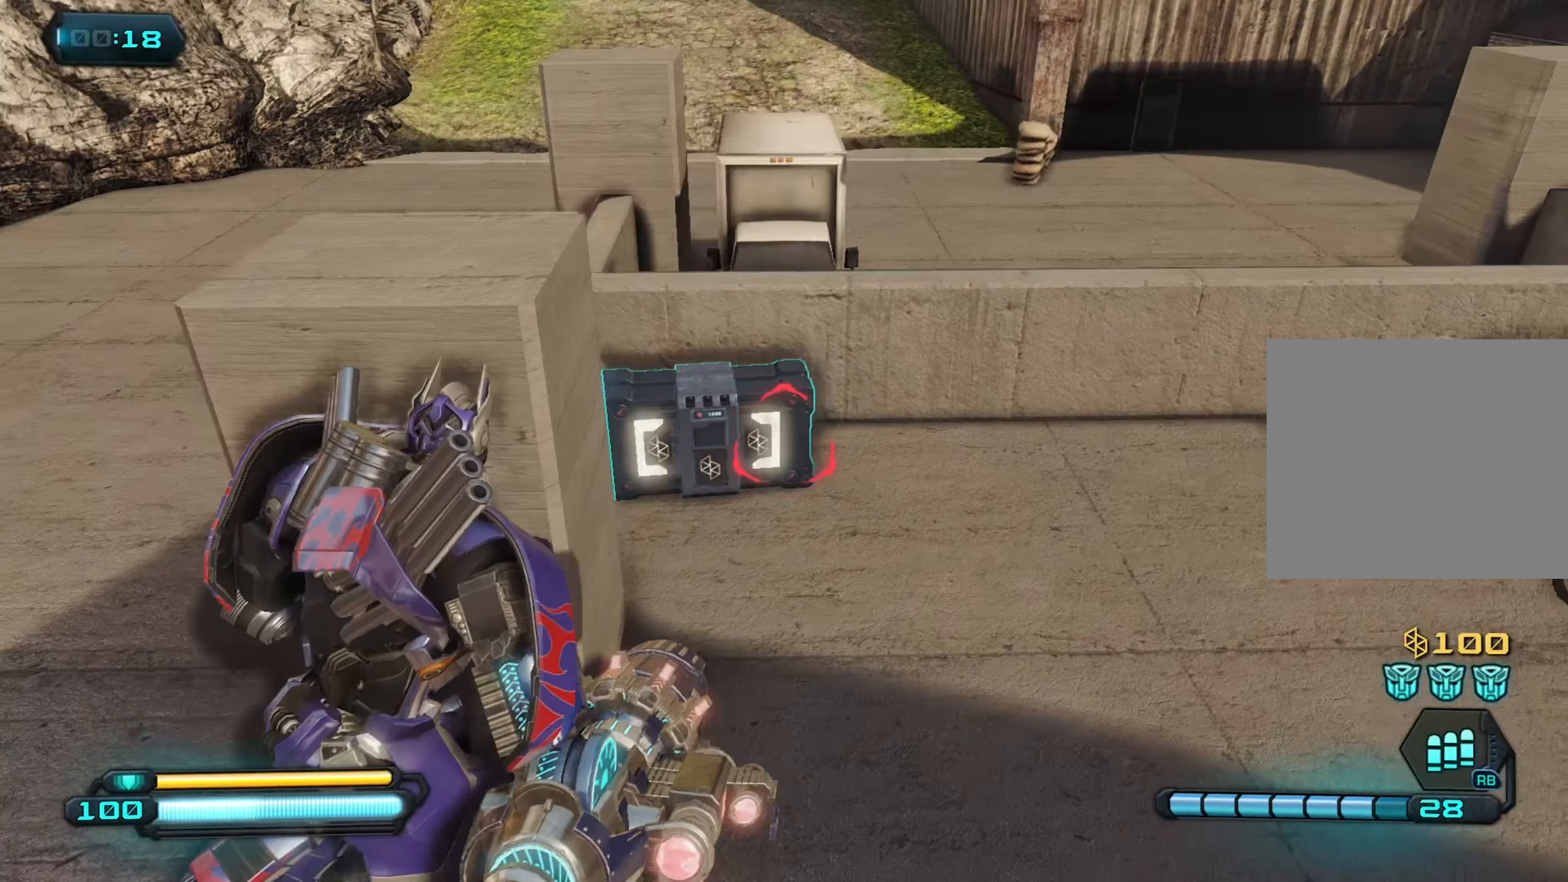
{"buttons": [], "left_stick": "down-right", "right_stick": "left", "events": [[183, "left_stick", "right"], [233, "R3", "down"], [233, "right_stick", "down-left"], [366, "R3", "up"], [383, "right_stick", "left"], [500, "left_stick", "down-right"]]}
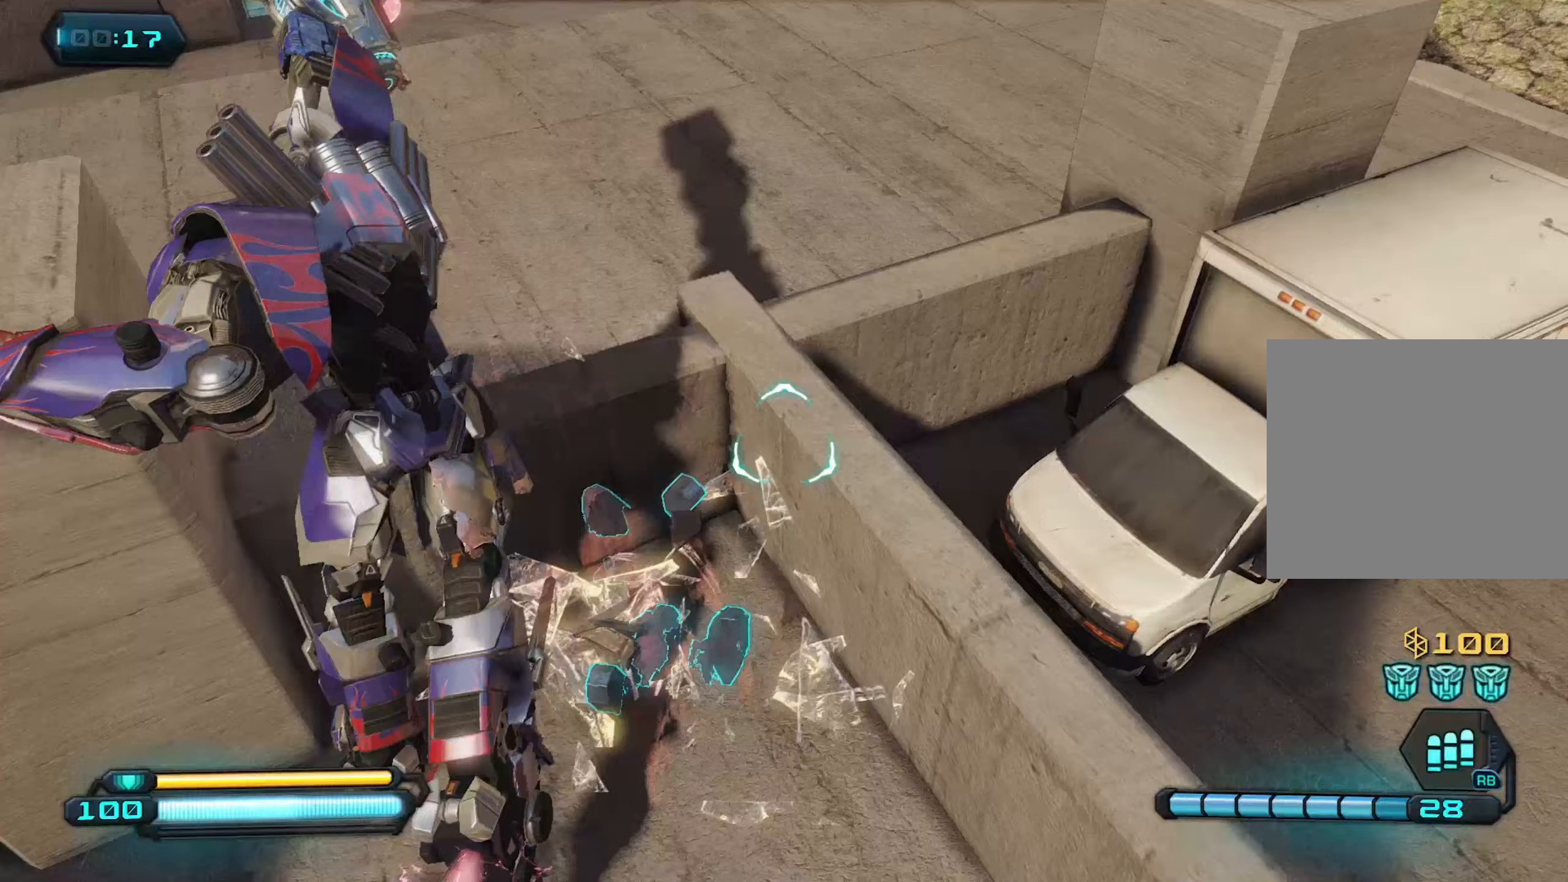
{"buttons": [], "left_stick": "left", "right_stick": "up-left", "events": [[50, "right_stick", "up-left"], [133, "left_stick", "down"], [283, "left_stick", "down-left"], [500, "left_stick", "left"]]}
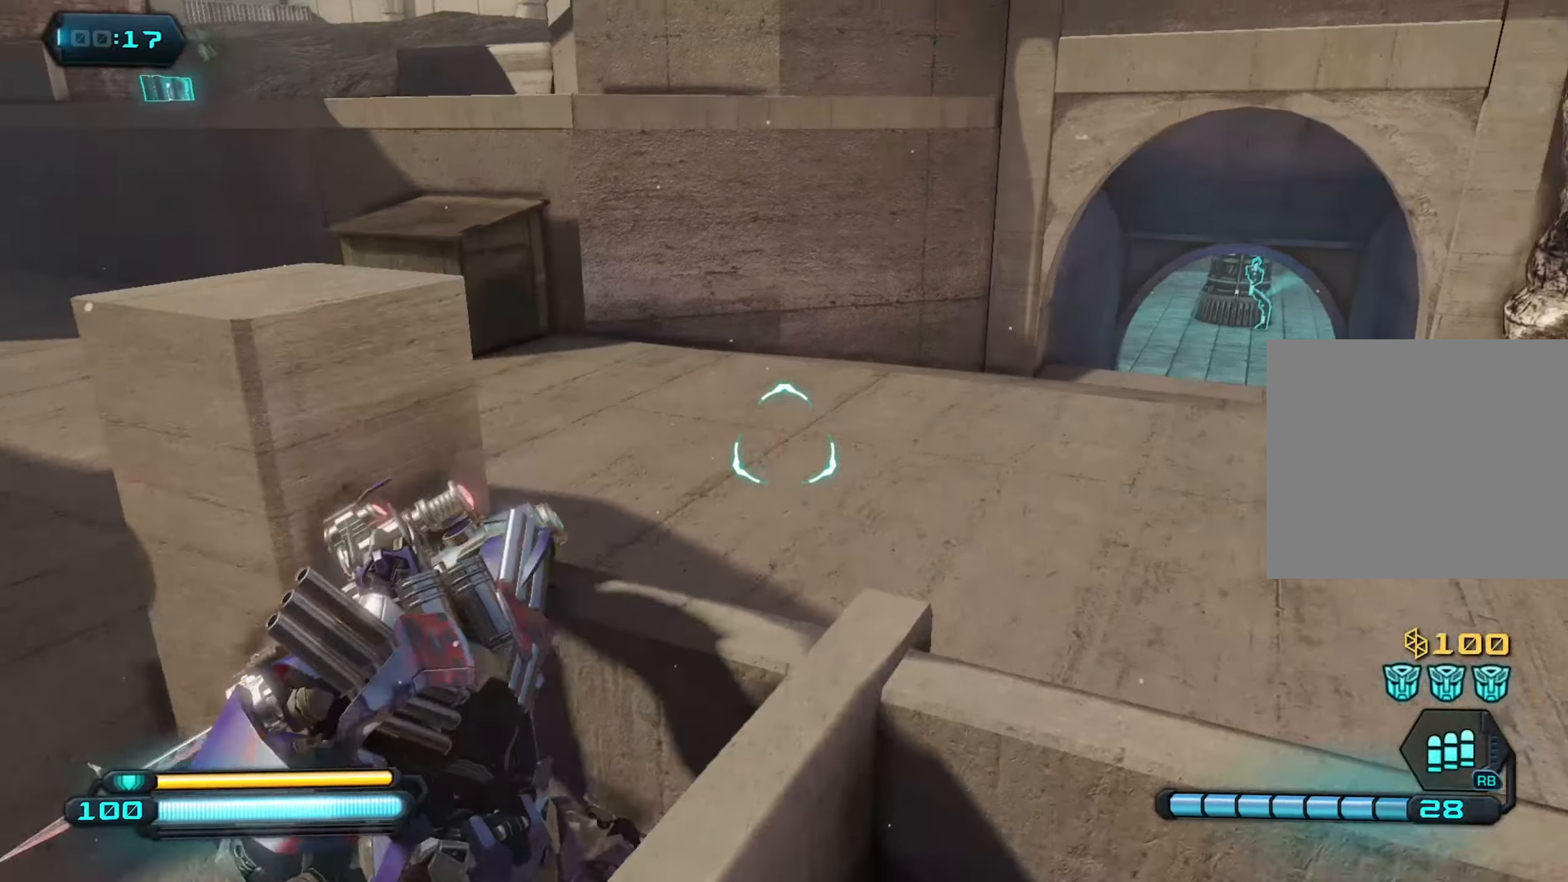
{"buttons": [], "left_stick": "up", "right_stick": "up-right", "events": [[50, "right_stick", "center"], [150, "right_stick", "up-left"], [250, "left_stick", "up-left"], [333, "right_stick", "center"], [417, "left_stick", "up"], [433, "right_stick", "right"], [483, "right_stick", "up-right"]]}
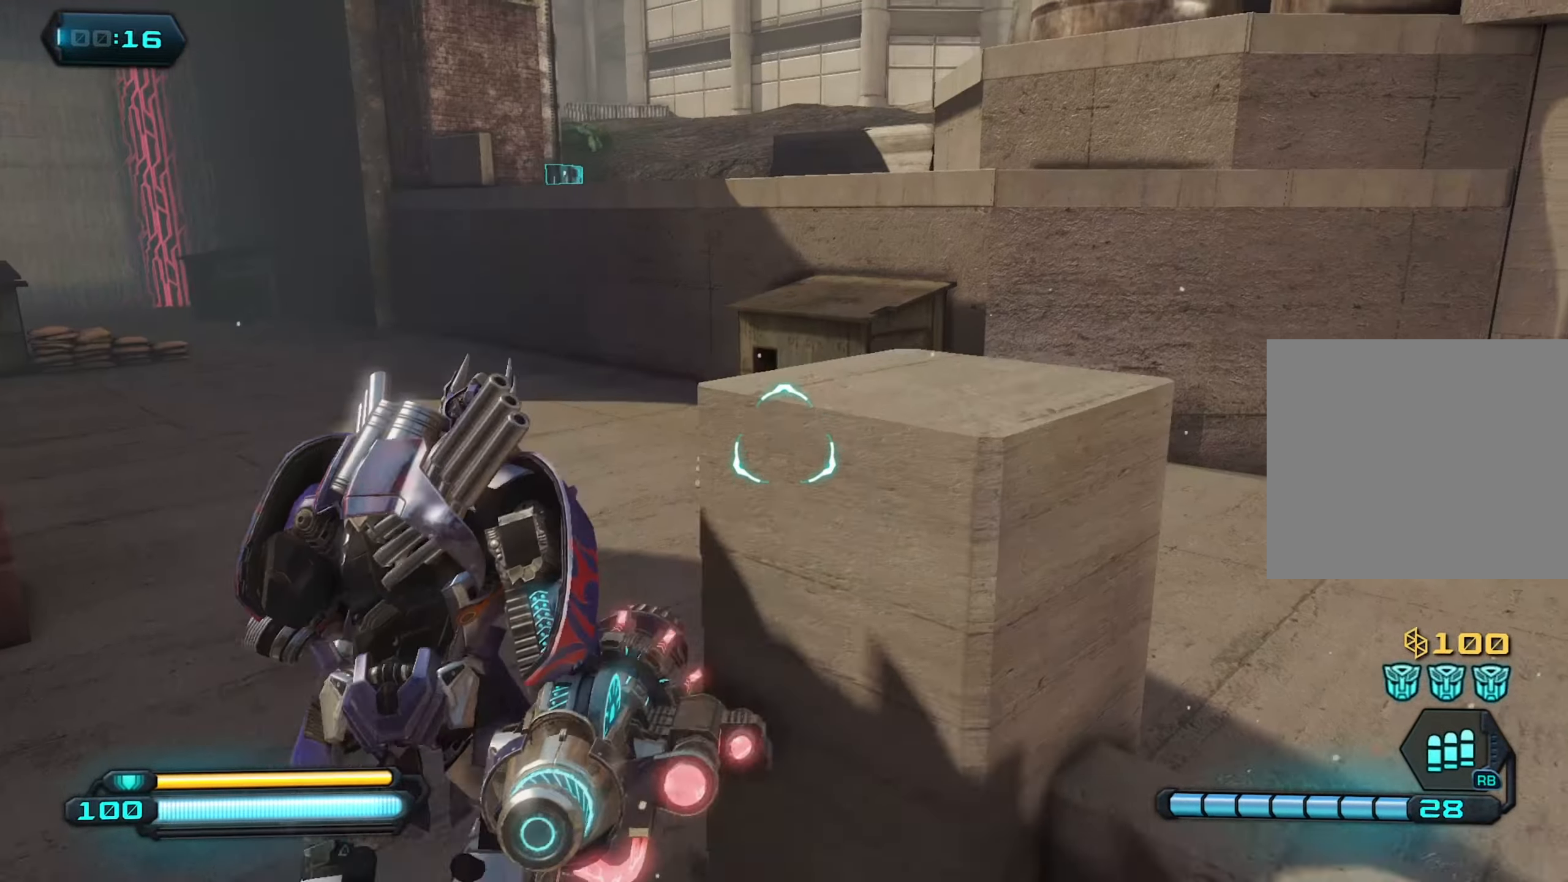
{"buttons": [], "left_stick": "up", "right_stick": "center", "events": [[233, "CROSS", "down"], [233, "right_stick", "center"], [417, "CROSS", "up"]]}
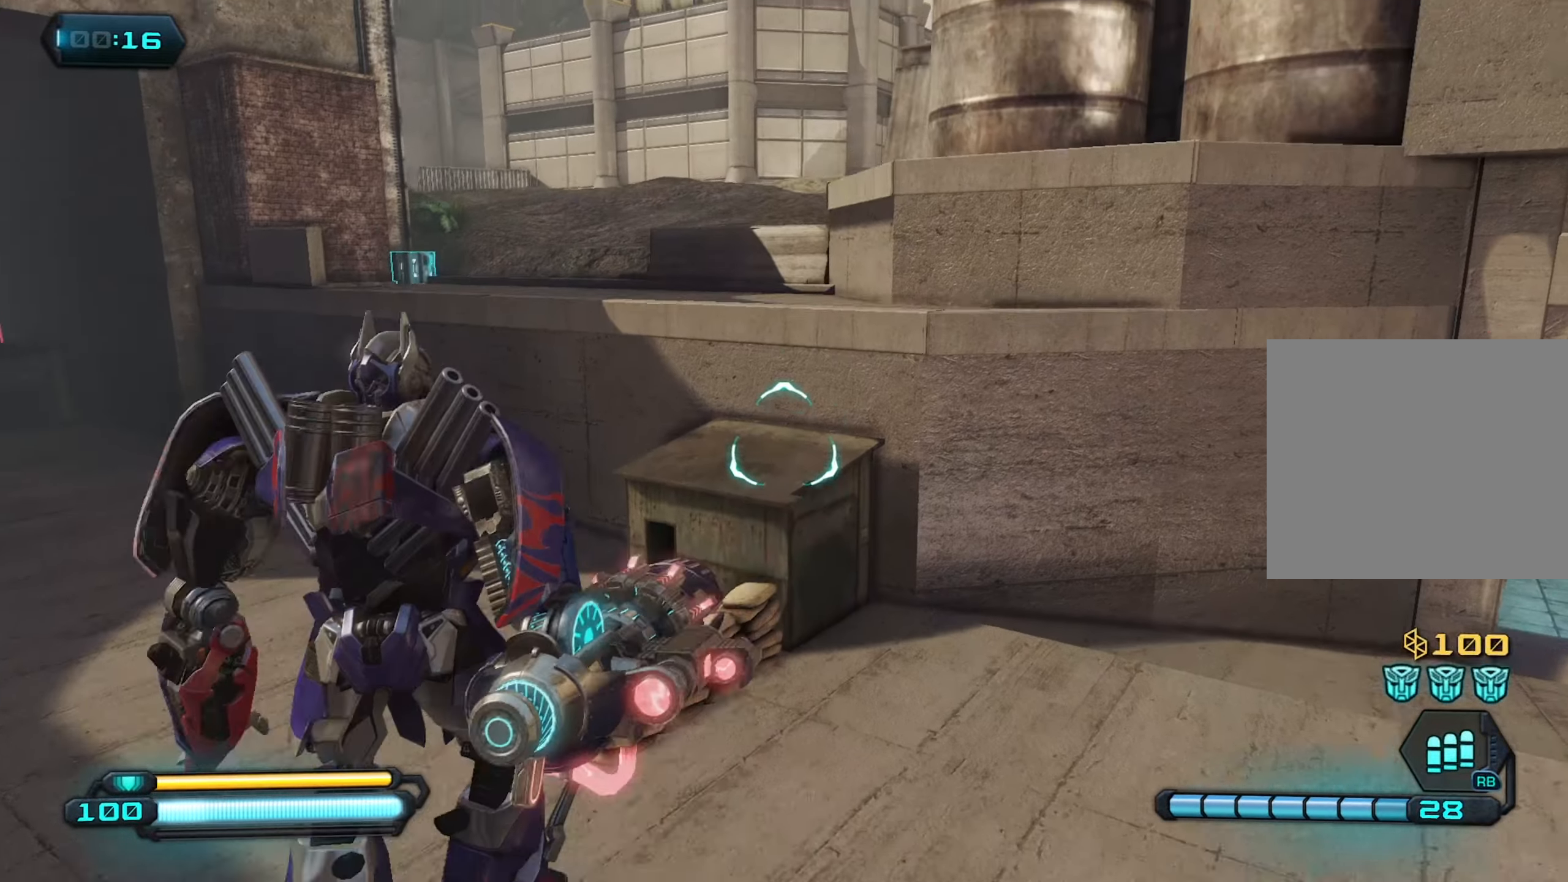
{"buttons": [], "left_stick": "down-right", "right_stick": "left", "events": [[17, "right_stick", "down-right"], [100, "L1", "down"], [217, "right_stick", "down"], [250, "L1", "up"], [333, "right_stick", "left"], [350, "left_stick", "right"], [400, "left_stick", "down-right"]]}
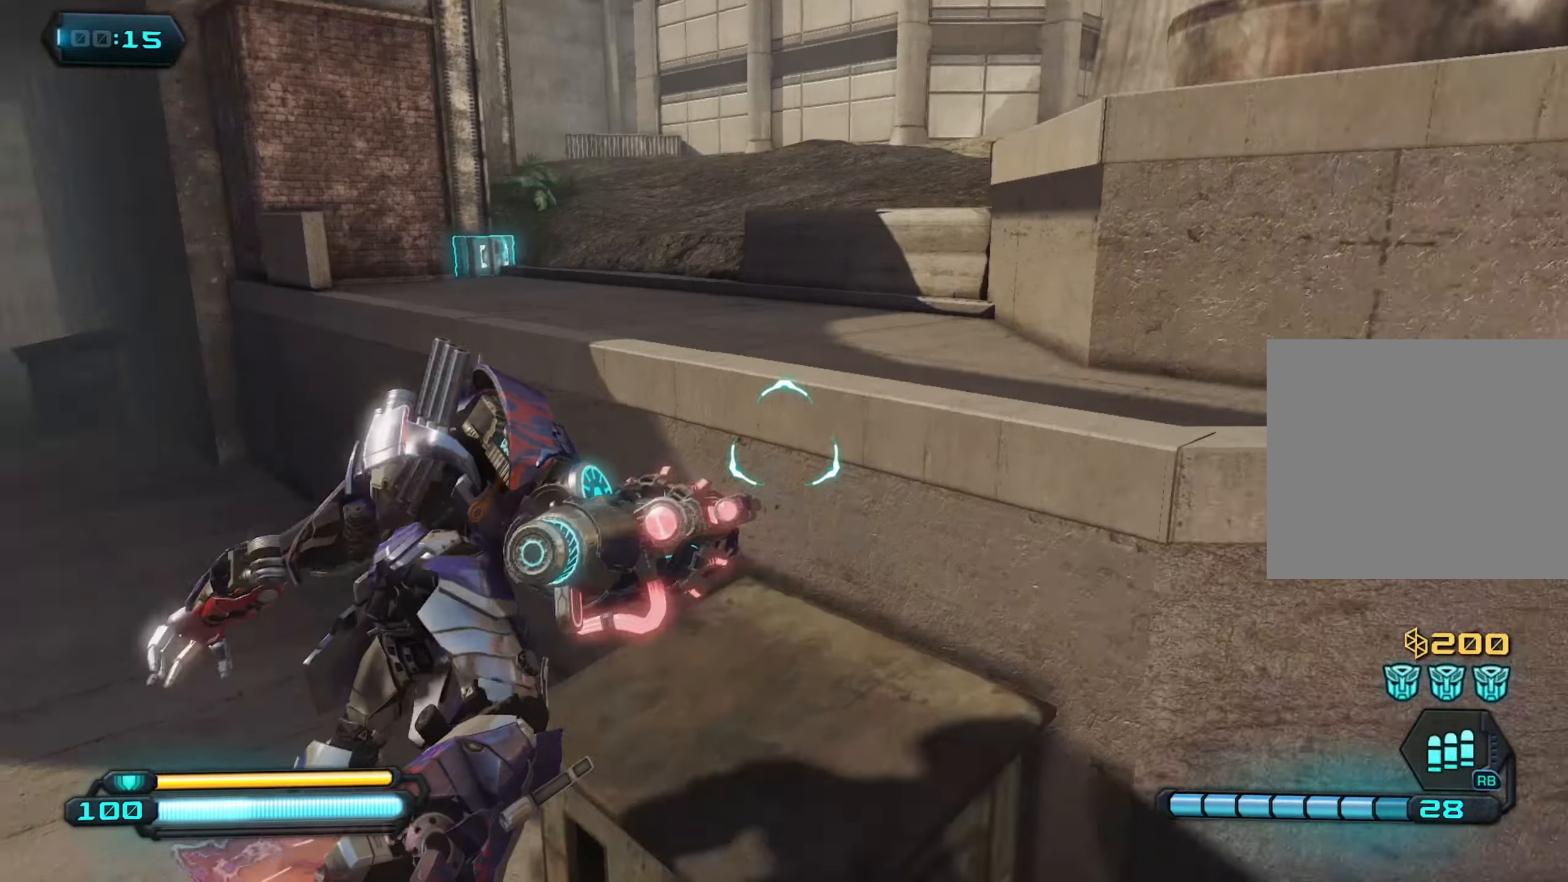
{"buttons": [], "left_stick": "down-right", "right_stick": "left", "events": []}
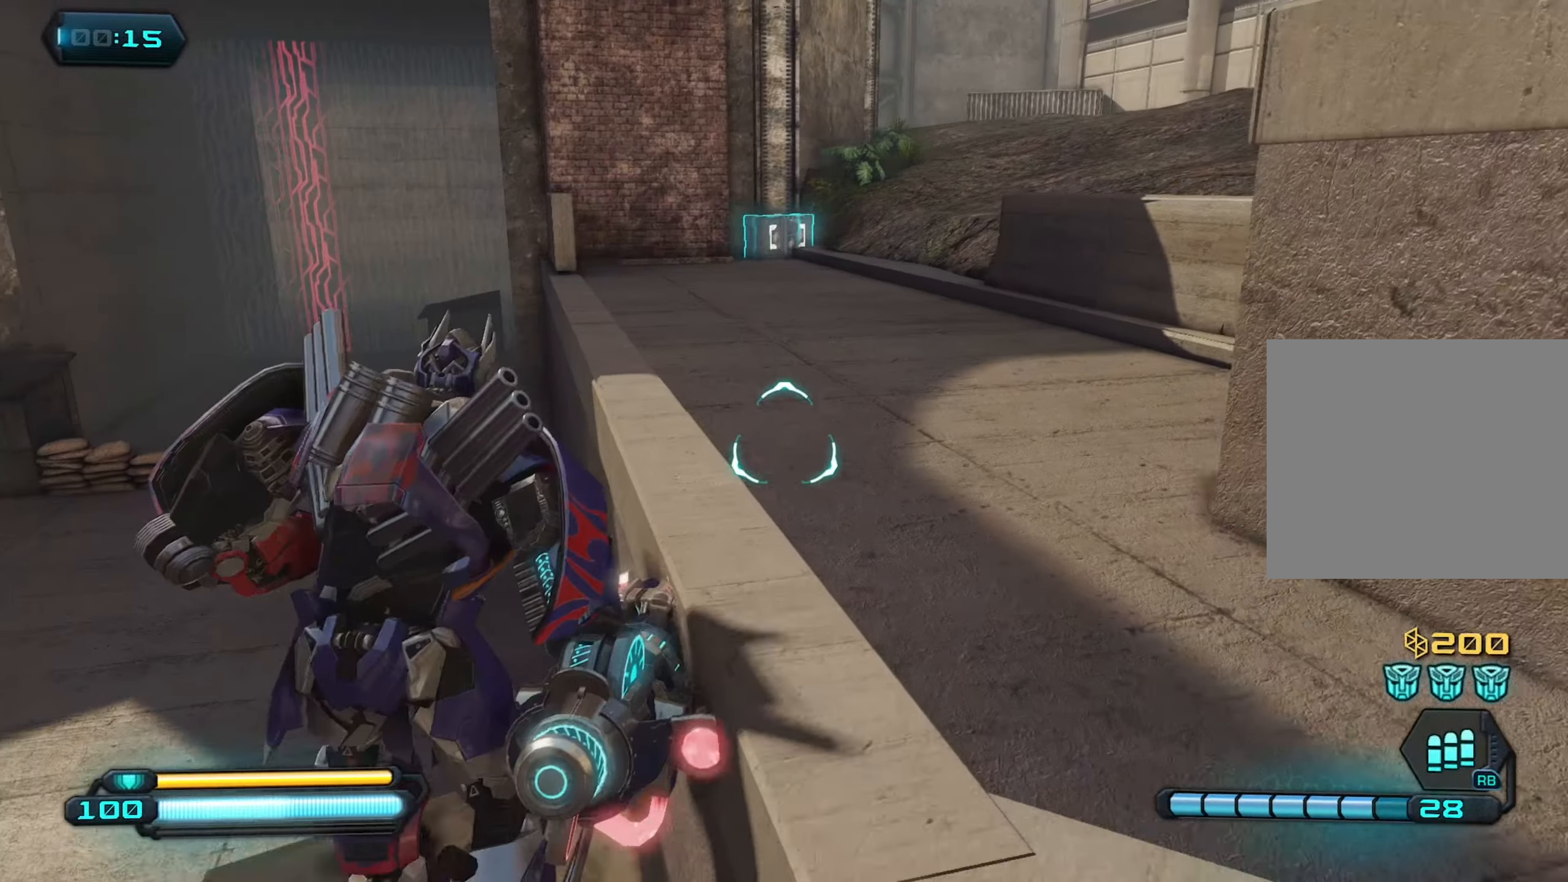
{"buttons": ["L1"], "left_stick": "up", "right_stick": "left", "events": [[50, "right_stick", "center"], [67, "CROSS", "down"], [83, "left_stick", "up-right"], [200, "left_stick", "up"], [217, "CROSS", "up"], [317, "L1", "down"], [433, "right_stick", "left"]]}
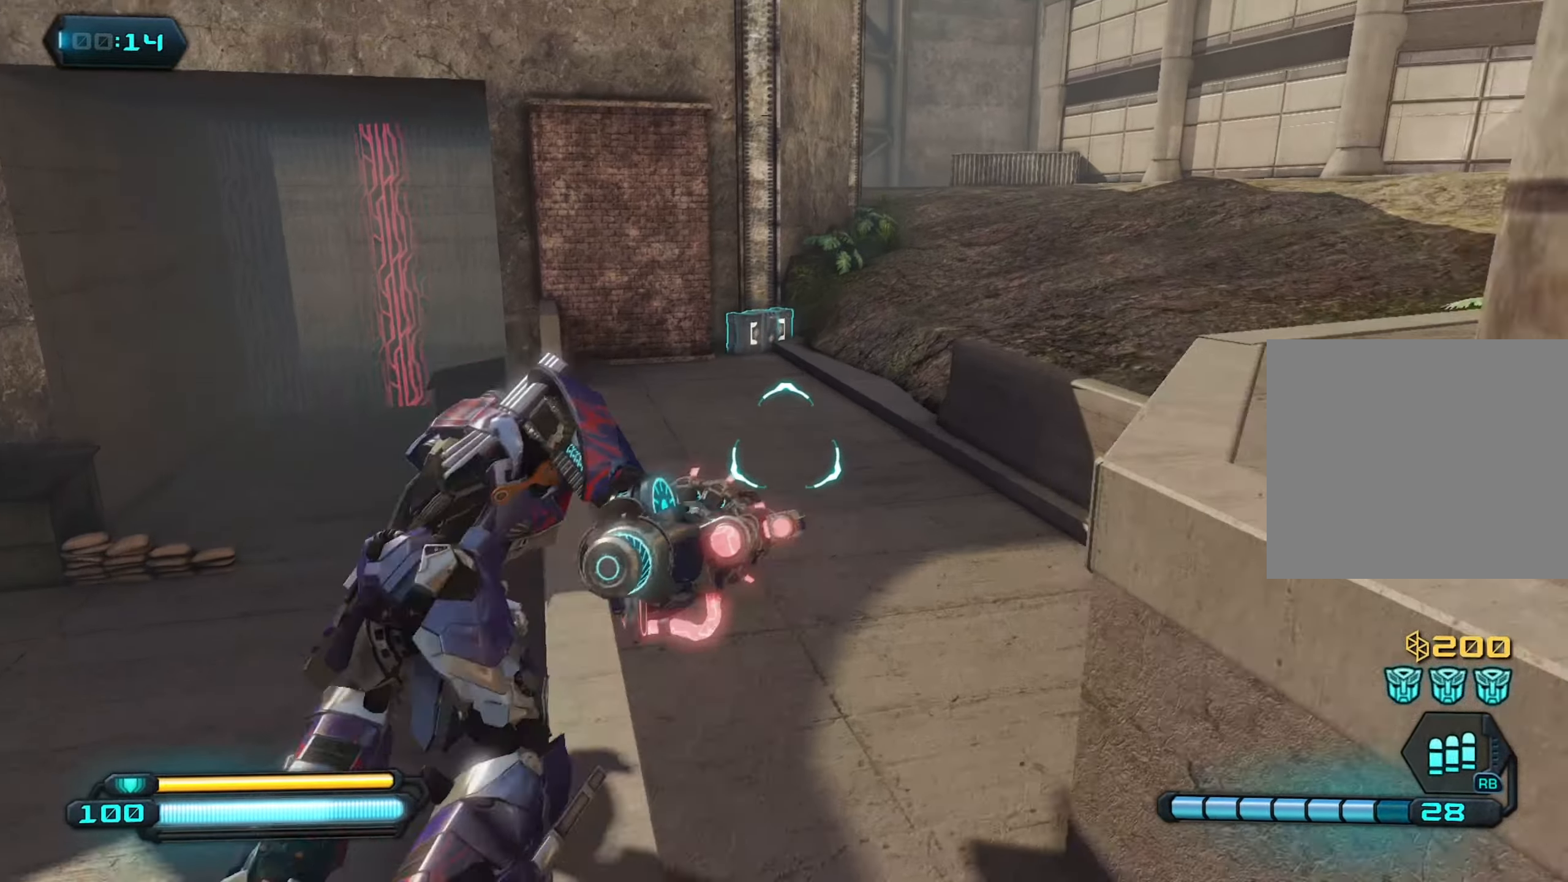
{"buttons": [], "left_stick": "up", "right_stick": "down-left", "events": [[33, "L1", "up"], [217, "right_stick", "down-left"]]}
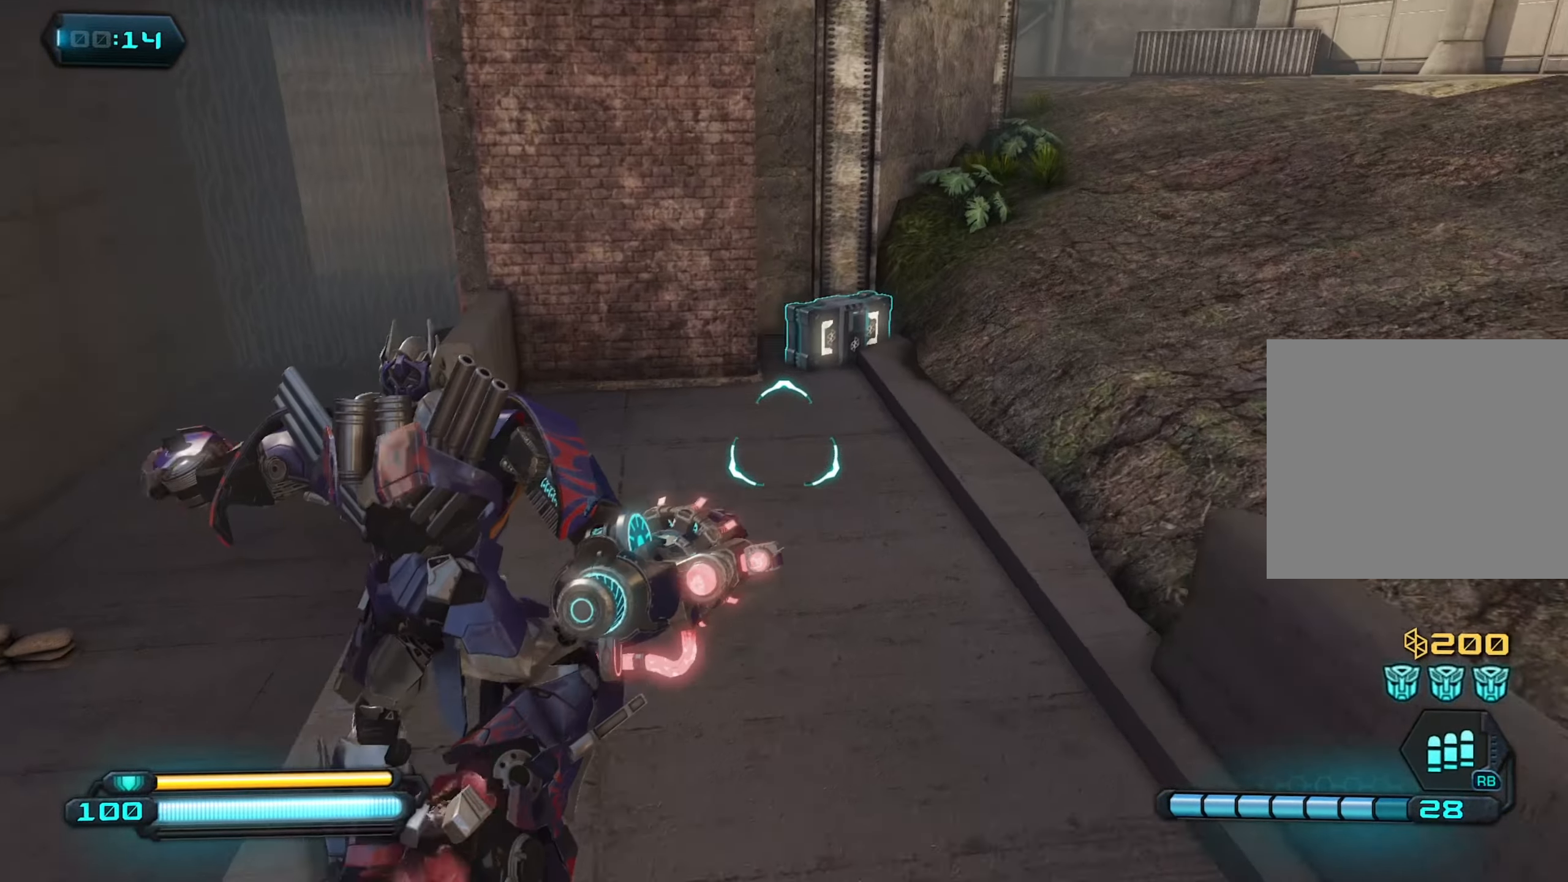
{"buttons": [], "left_stick": "up", "right_stick": "down-left", "events": [[250, "right_stick", "center"], [300, "R3", "down"], [433, "R3", "up"], [500, "right_stick", "down-left"]]}
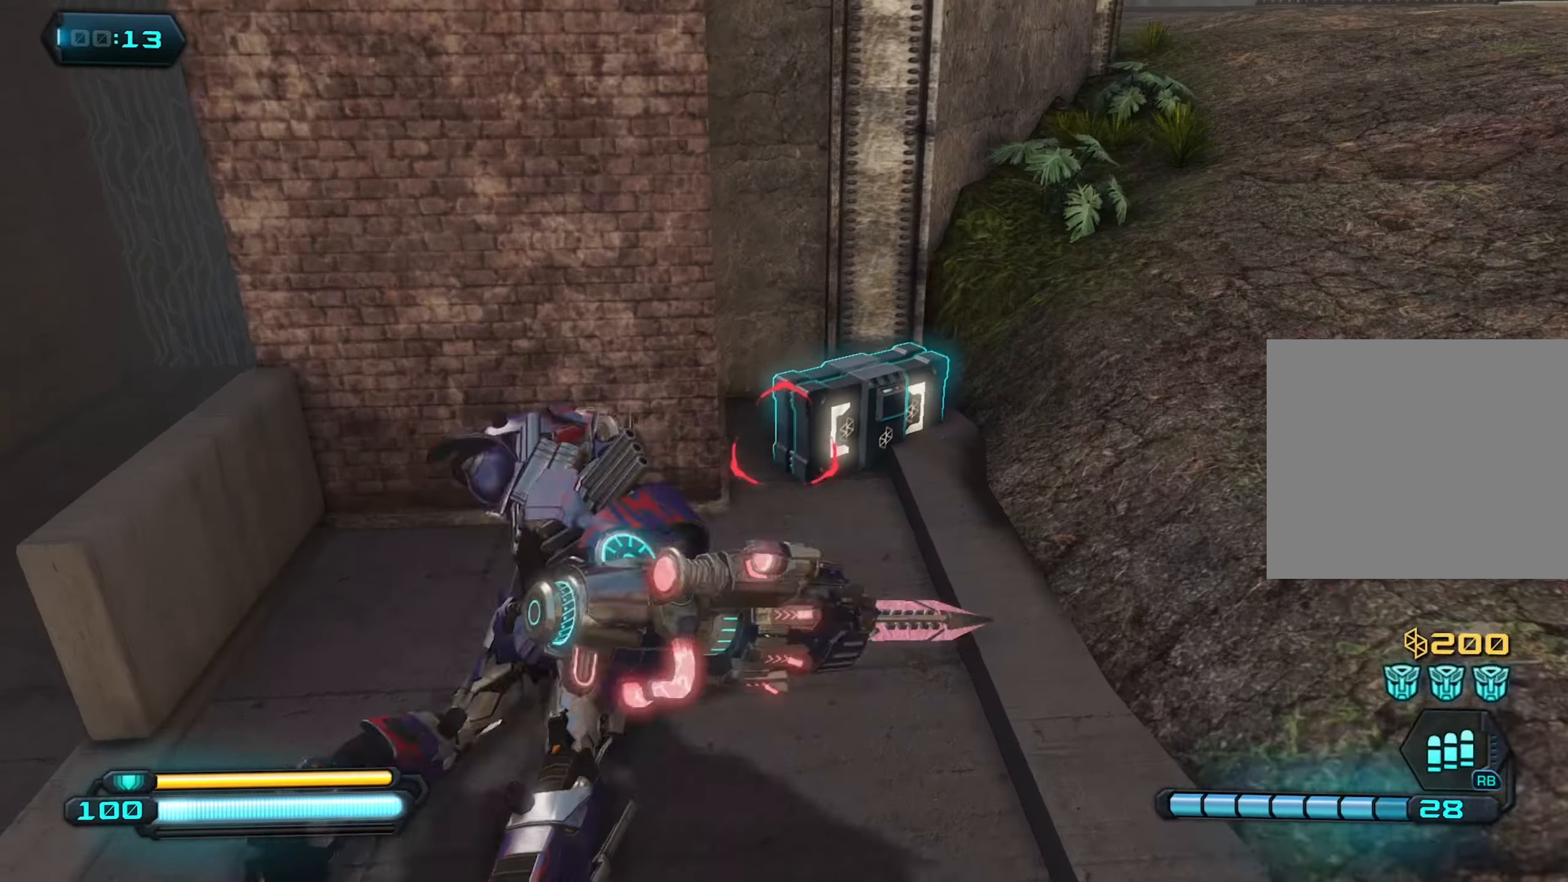
{"buttons": [], "left_stick": "right", "right_stick": "center", "events": [[167, "right_stick", "center"], [234, "left_stick", "right"], [284, "right_stick", "left"], [484, "right_stick", "center"]]}
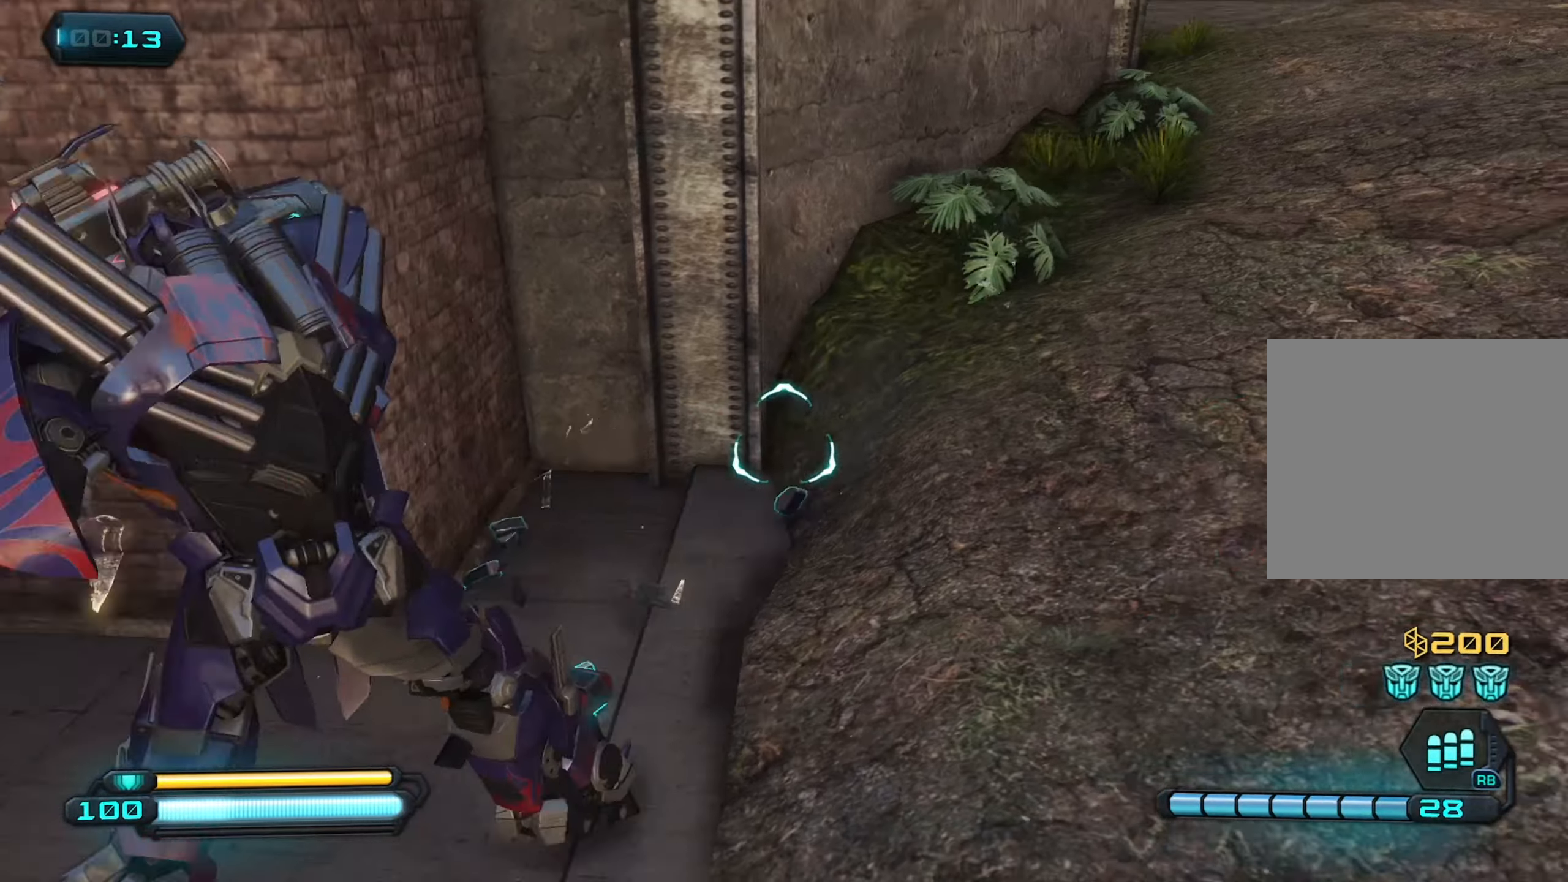
{"buttons": [], "left_stick": "left", "right_stick": "left", "events": [[67, "right_stick", "right"], [200, "left_stick", "down-left"], [217, "right_stick", "up-left"], [334, "left_stick", "left"], [400, "right_stick", "left"]]}
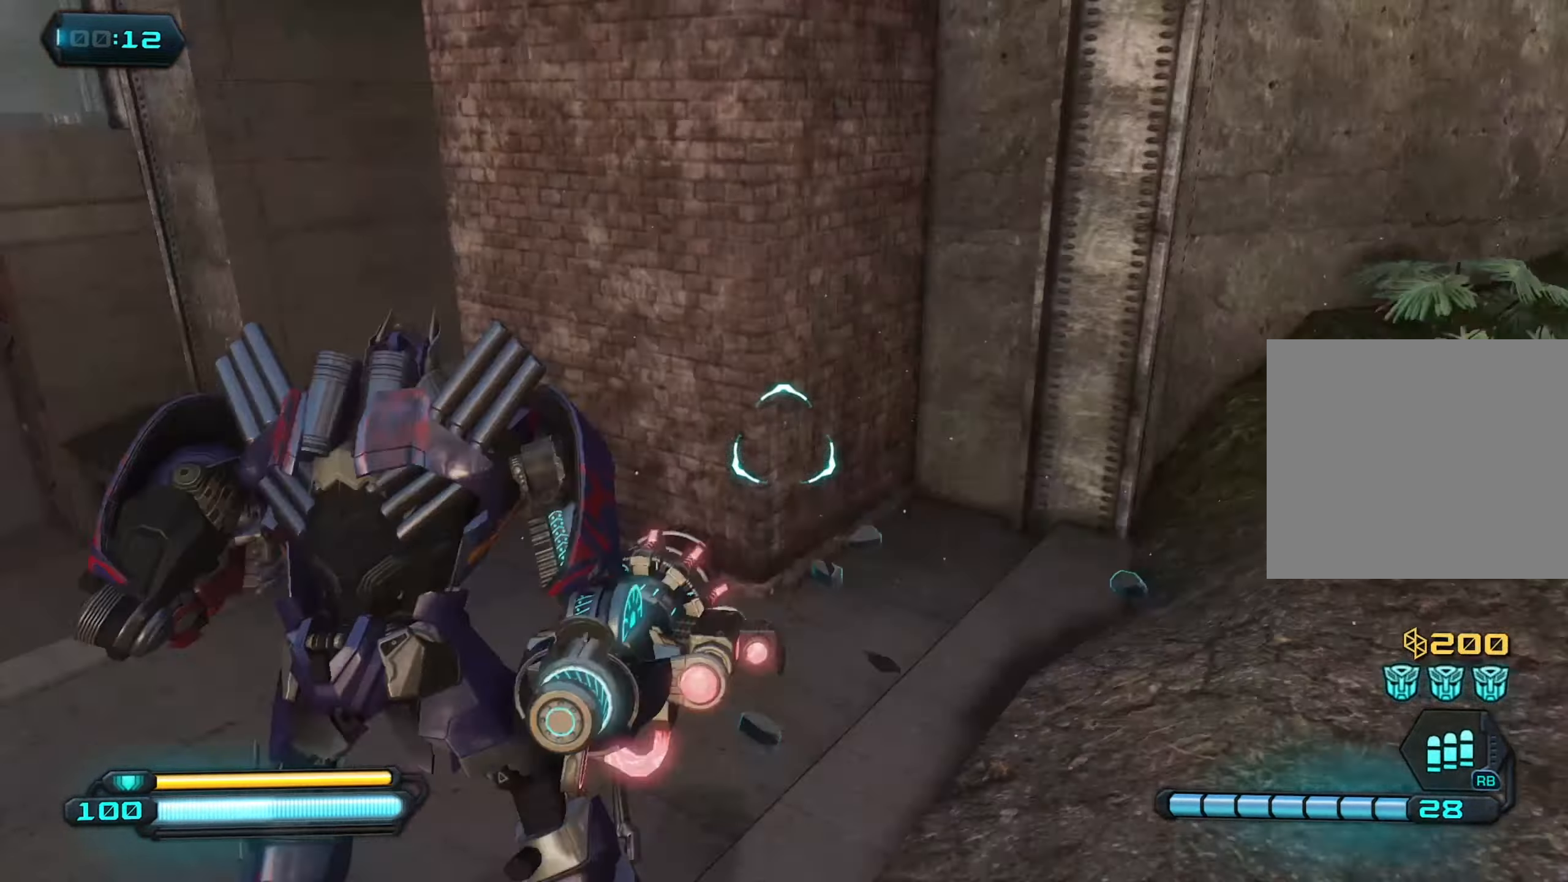
{"buttons": ["CROSS"], "left_stick": "up-left", "right_stick": "up-left", "events": [[84, "left_stick", "up-left"], [200, "right_stick", "up-left"], [484, "CROSS", "down"]]}
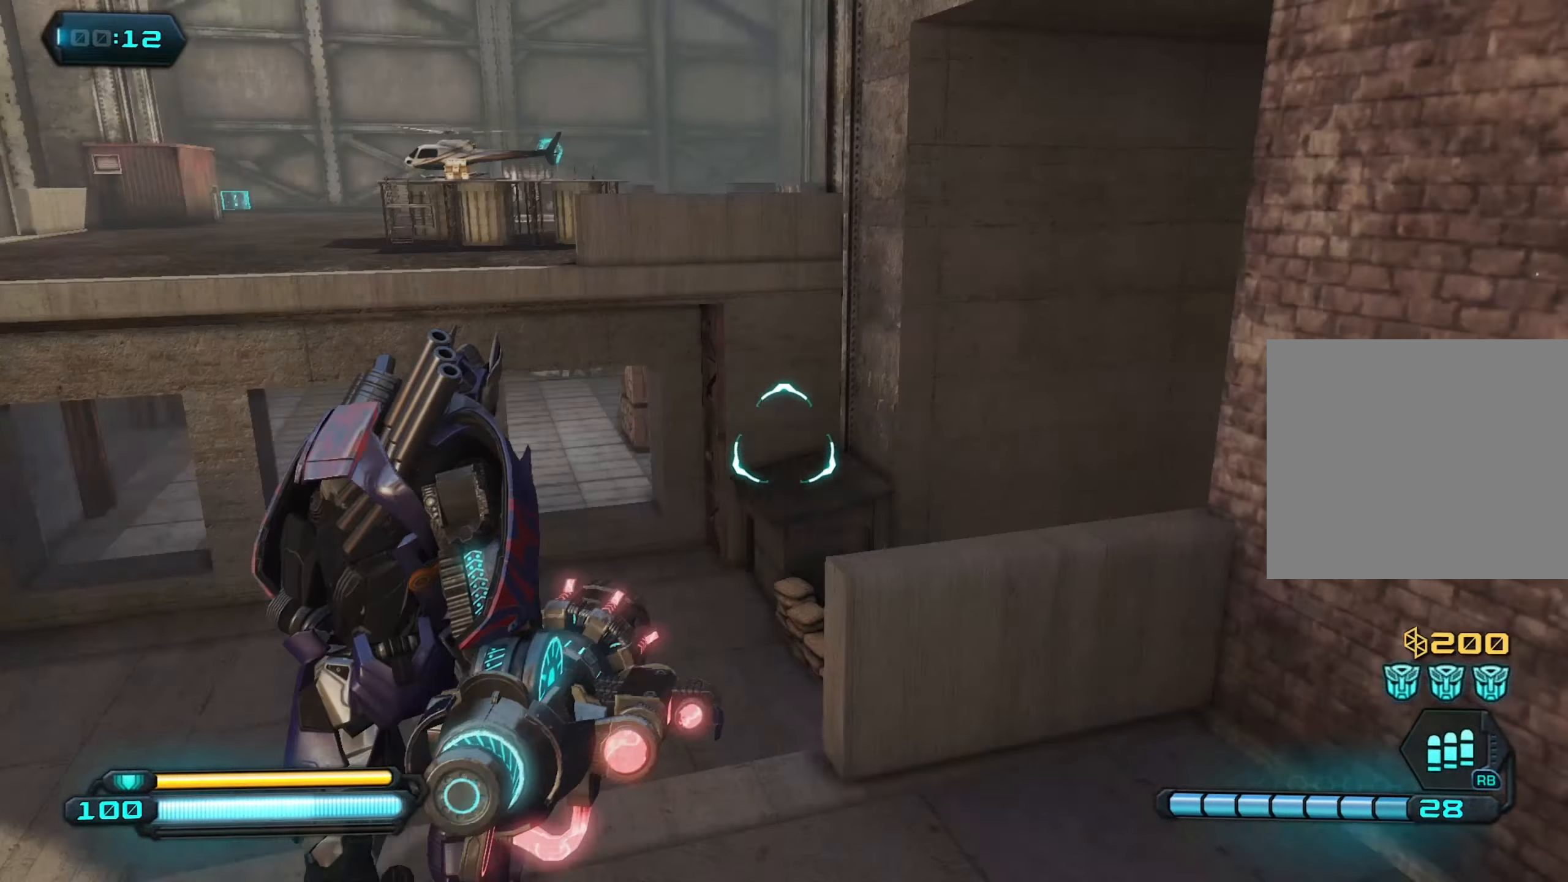
{"buttons": ["L1"], "left_stick": "up", "right_stick": "up-left", "events": [[150, "CROSS", "up"], [400, "left_stick", "up"], [434, "L1", "down"]]}
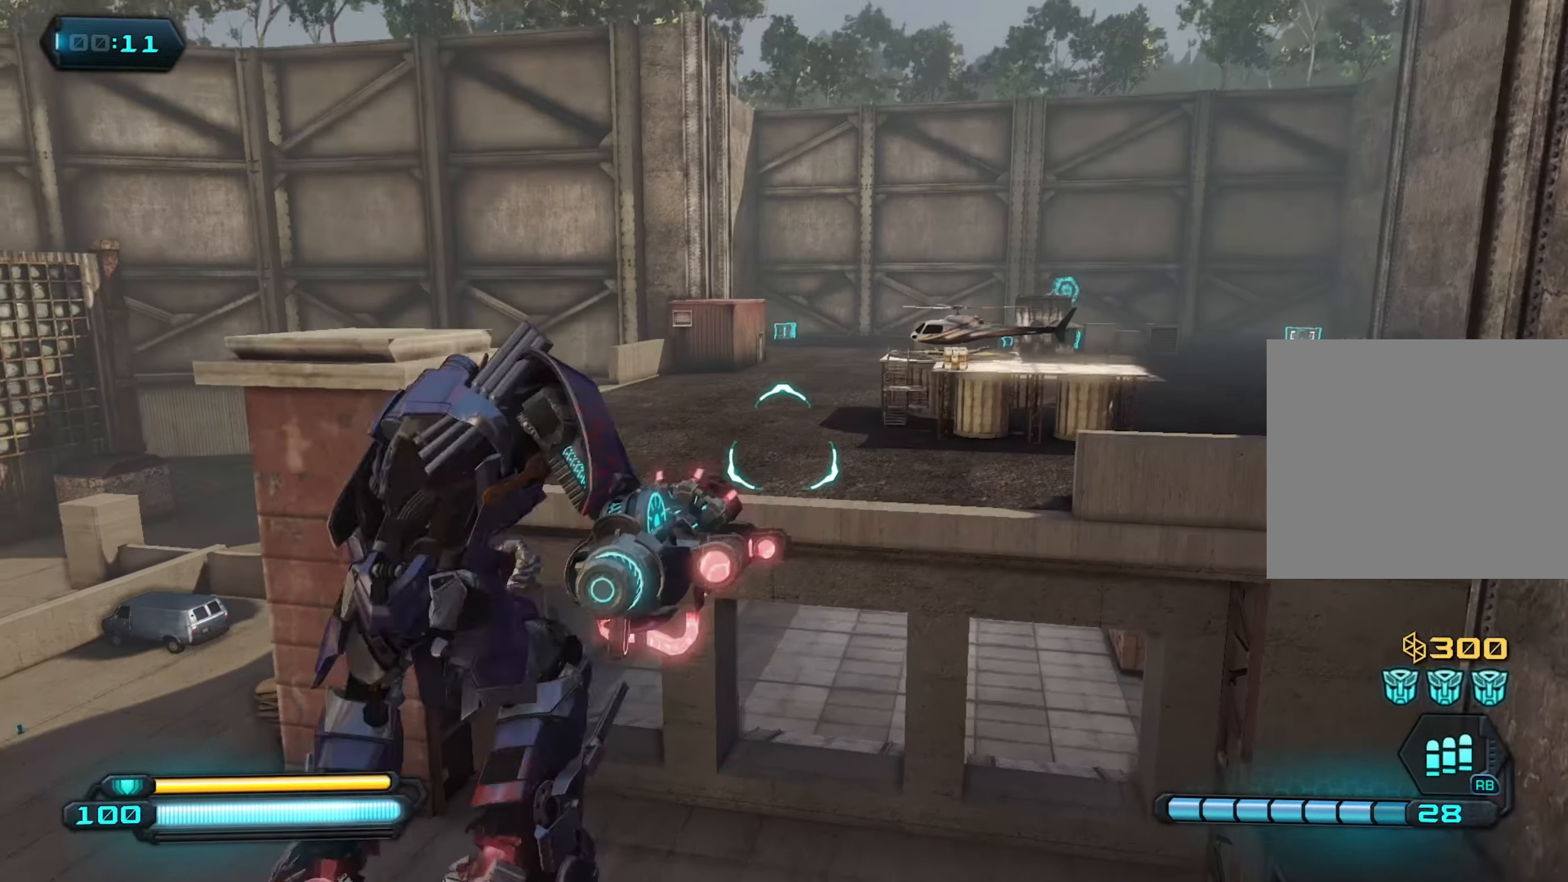
{"buttons": [], "left_stick": "up-right", "right_stick": "up", "events": [[67, "L1", "up"], [300, "right_stick", "up"], [350, "left_stick", "up-right"]]}
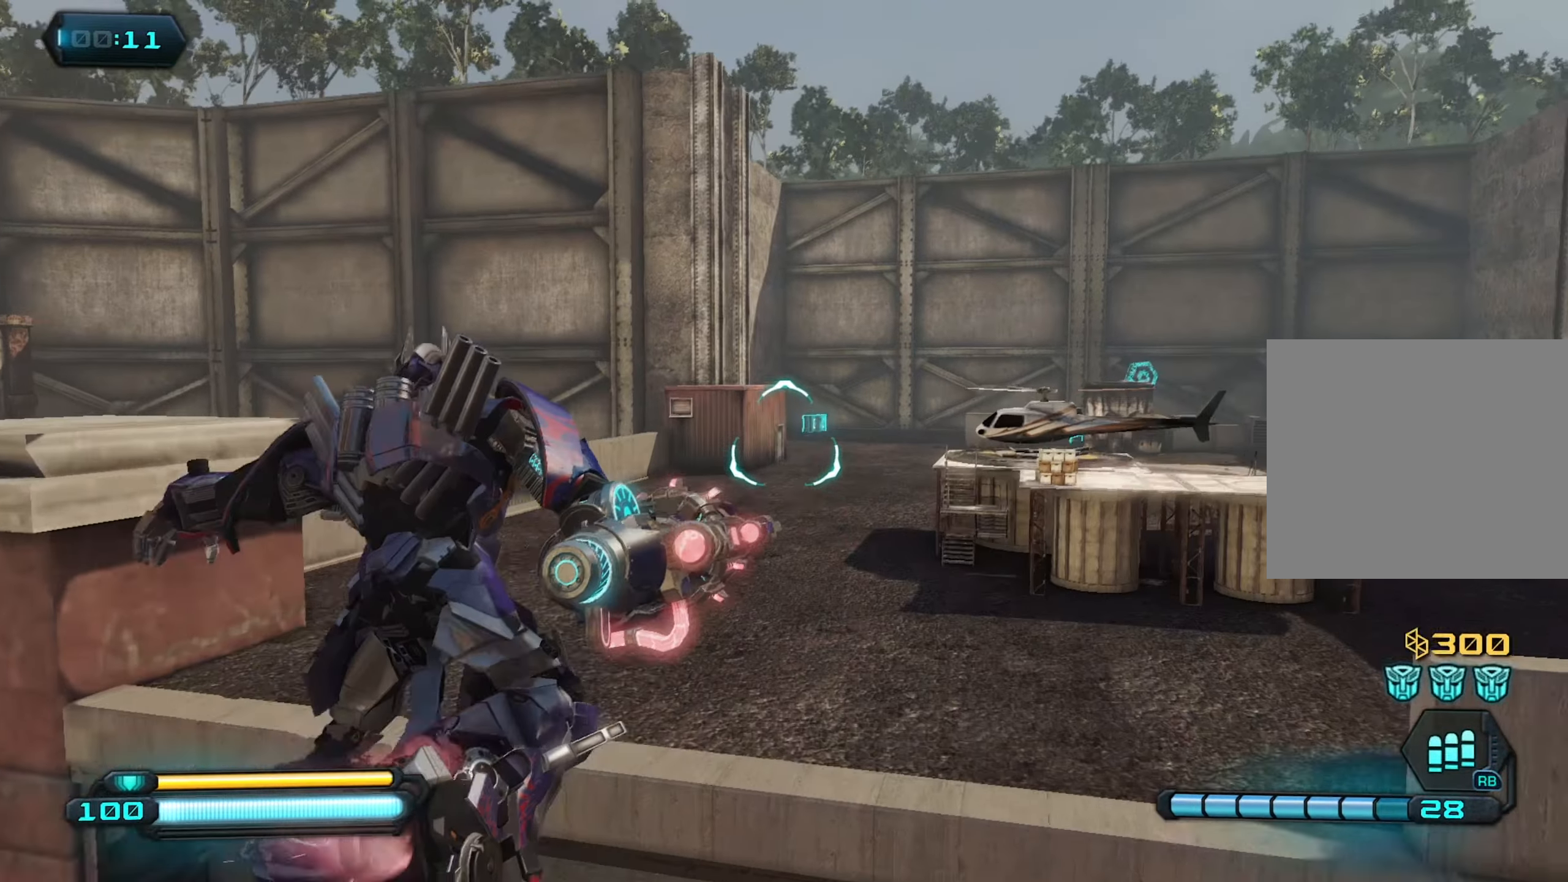
{"buttons": [], "left_stick": "right", "right_stick": "center", "events": [[34, "right_stick", "right"], [184, "right_stick", "center"], [250, "R2", "down"], [334, "left_stick", "right"], [400, "R2", "up"]]}
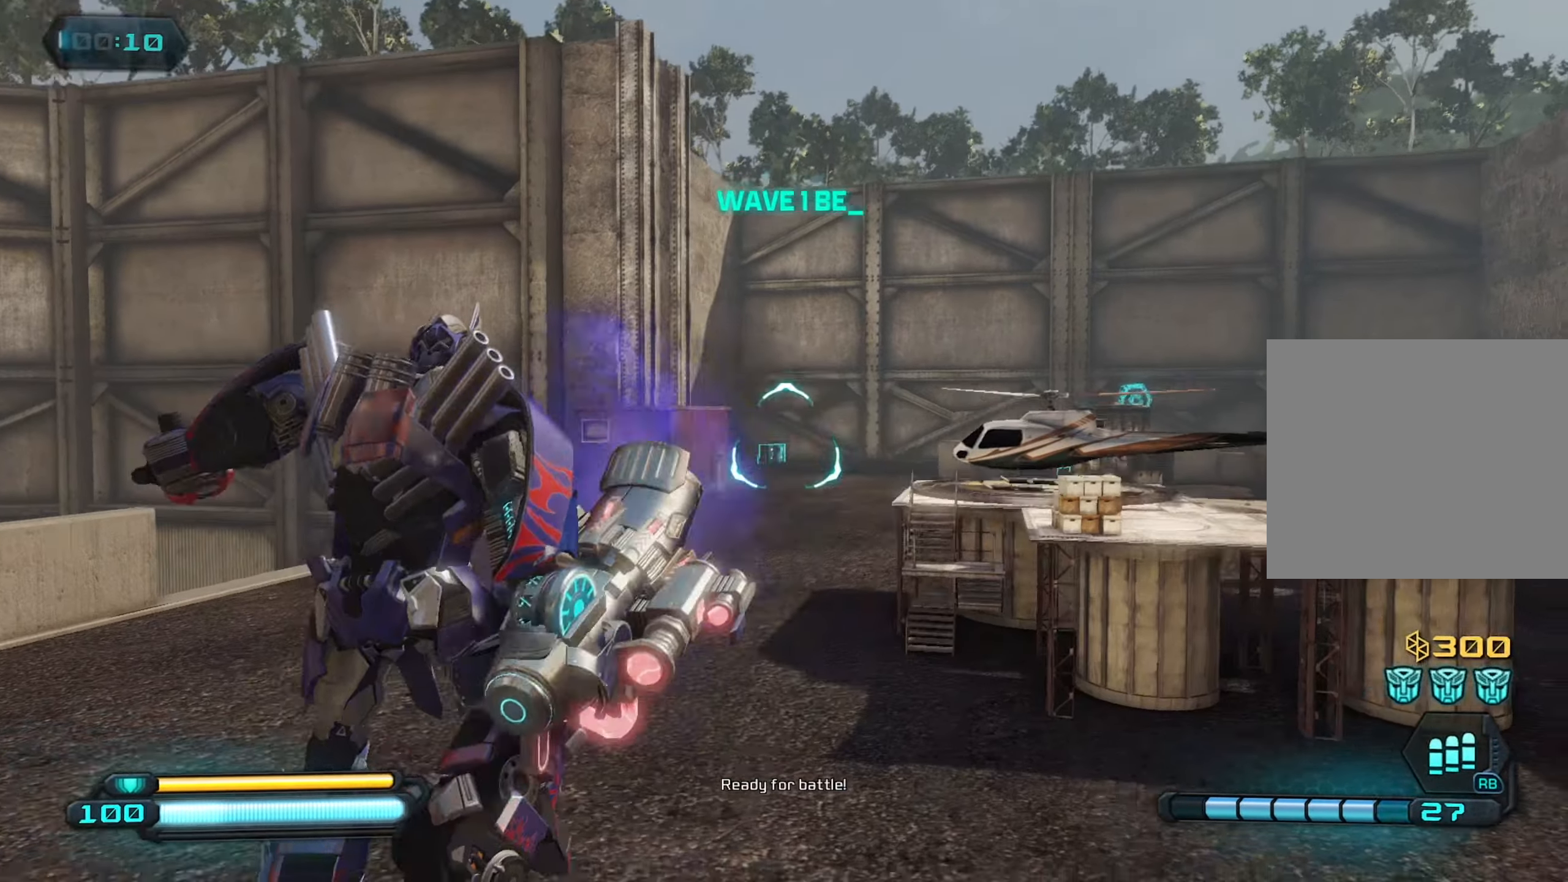
{"buttons": [], "left_stick": "up-left", "right_stick": "down-left", "events": [[17, "left_stick", "down-right"], [267, "right_stick", "down"], [300, "CROSS", "down"], [417, "CROSS", "up"], [434, "left_stick", "up-left"], [467, "right_stick", "down-left"]]}